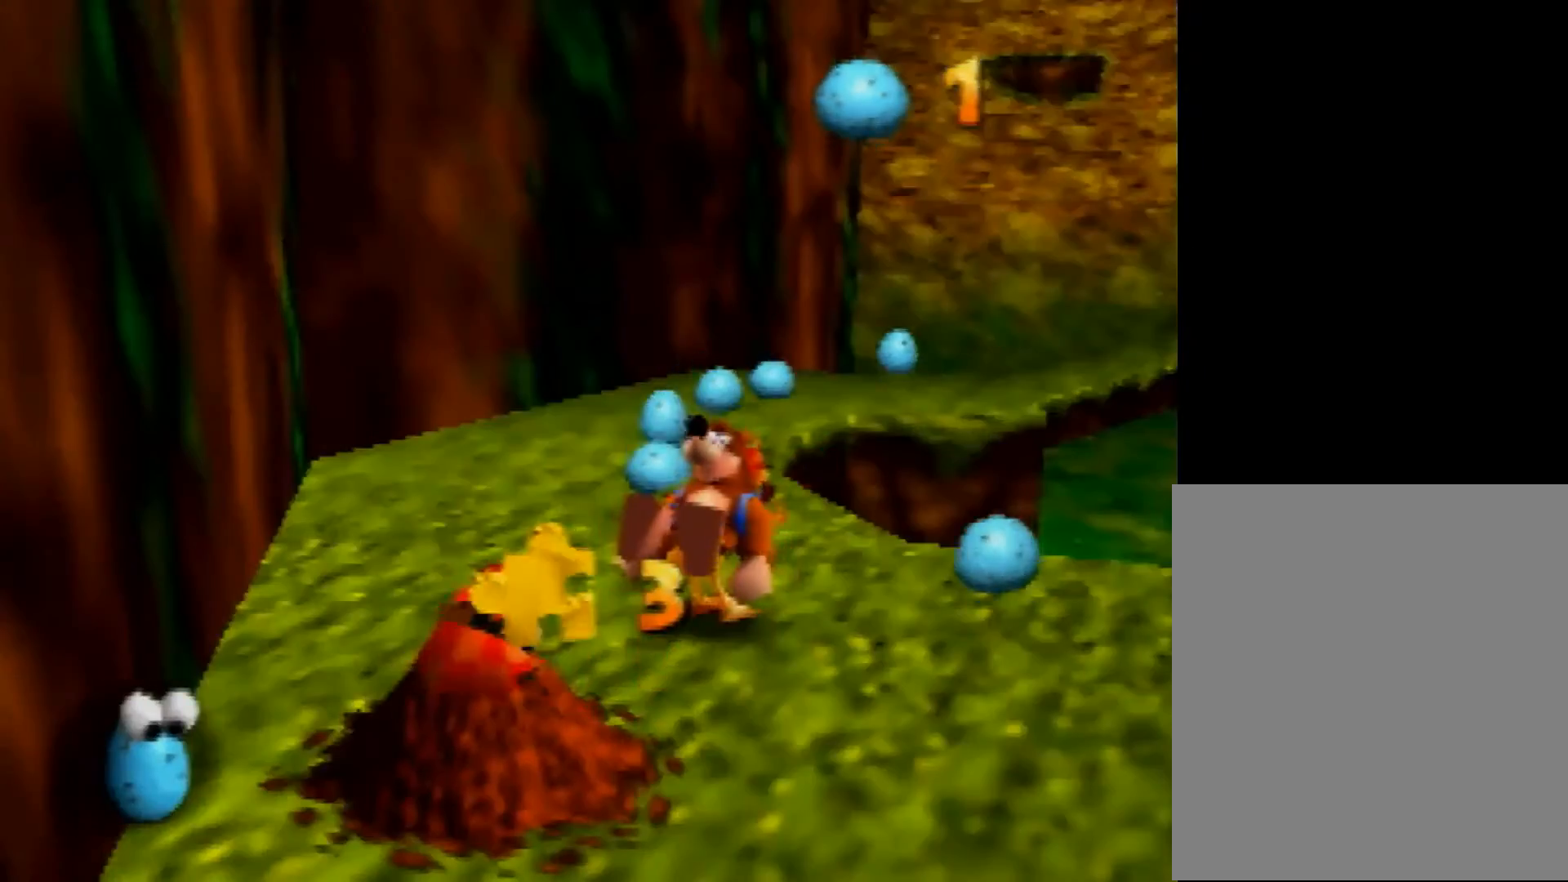
Gameplay with a controller (Nintendo layout); each line is a JSON object with the inputs held at the frame after it. "events" lists button and stick changes between this image and that frame as [ms after this image, input, new state], when the widget could be followed in between. Not read: L1 L3 R3.
{"buttons": ["Z"], "left_stick": "center", "events": [[120, "B", "down"], [200, "B", "up"], [200, "R1", "up"], [280, "B", "down"], [280, "R1", "down"], [360, "B", "up"], [360, "R1", "up"]]}
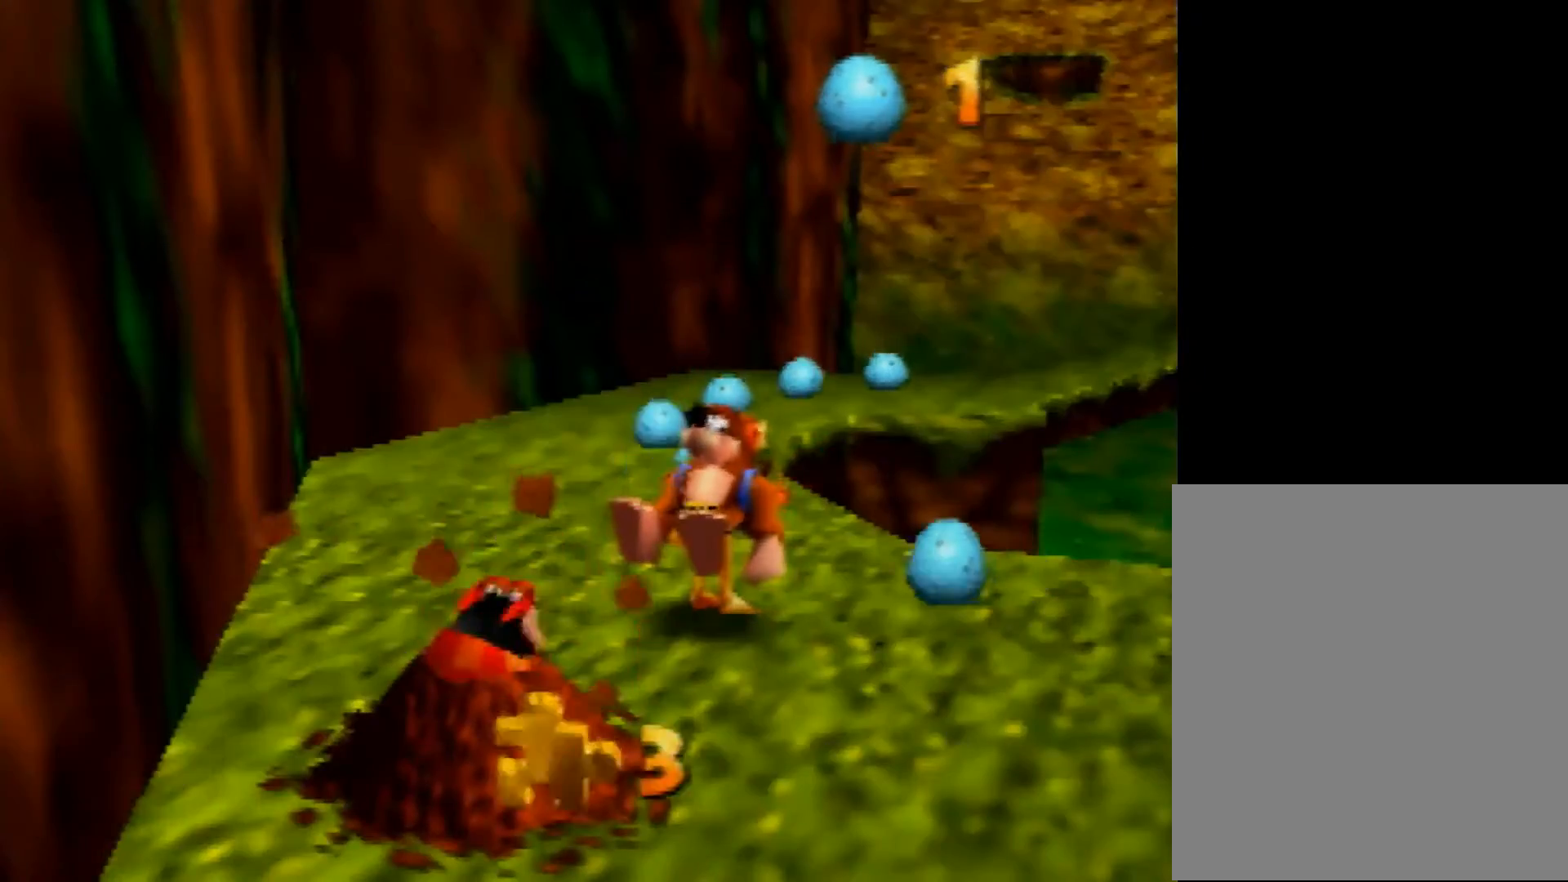
{"buttons": ["B", "Z"], "left_stick": "center", "events": [[360, "B", "down"]]}
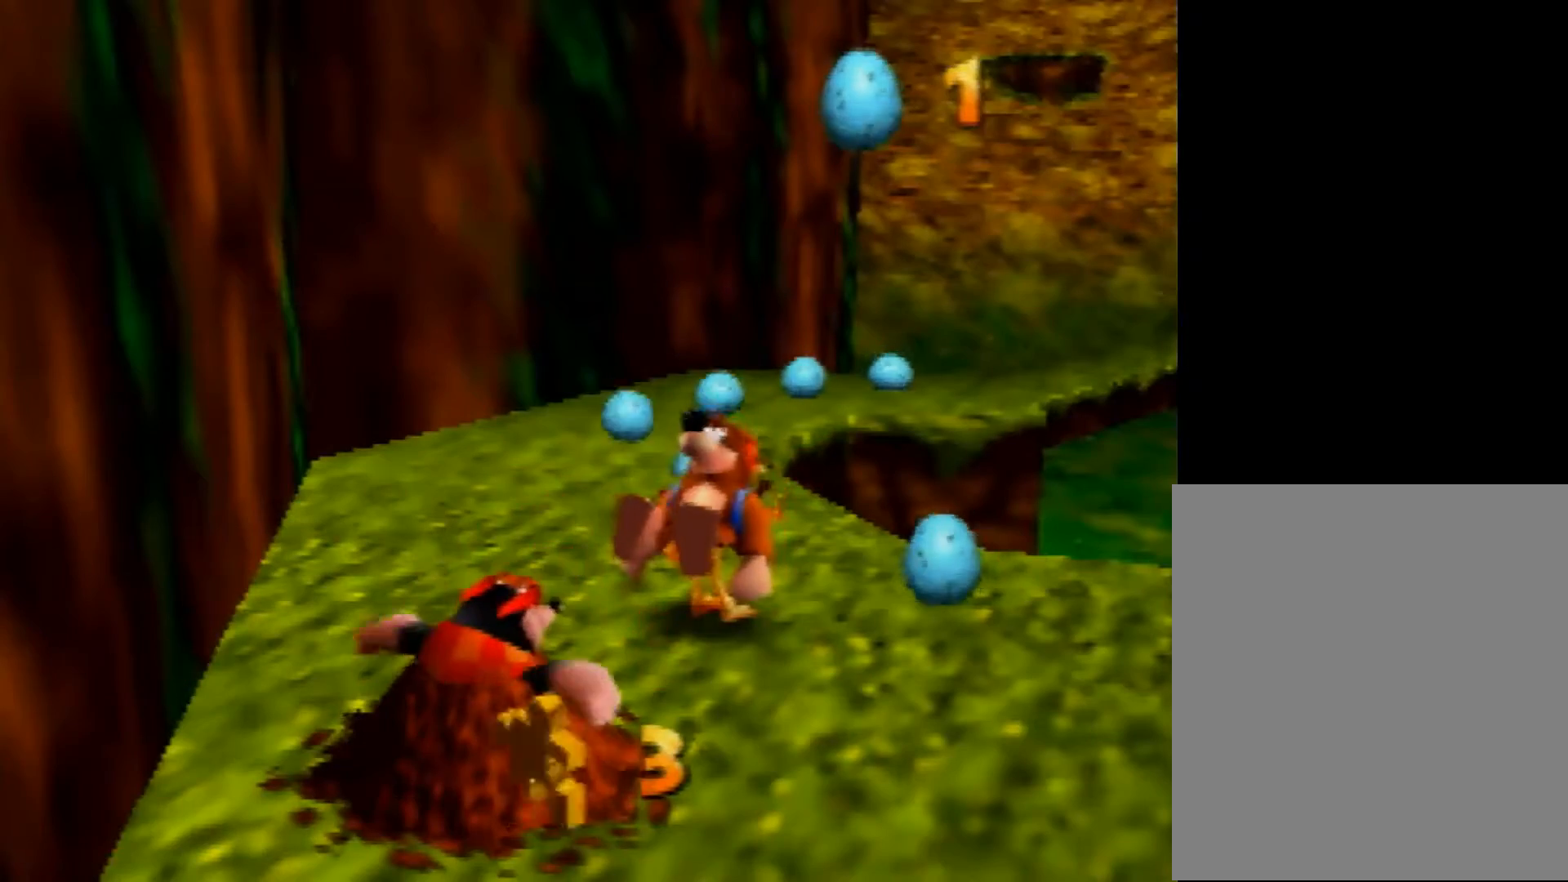
{"buttons": ["Z"], "left_stick": "center", "events": [[40, "R1", "down"], [120, "R1", "up"], [240, "R1", "down"], [320, "R1", "up"], [360, "B", "up"], [400, "B", "down"], [520, "B", "up"]]}
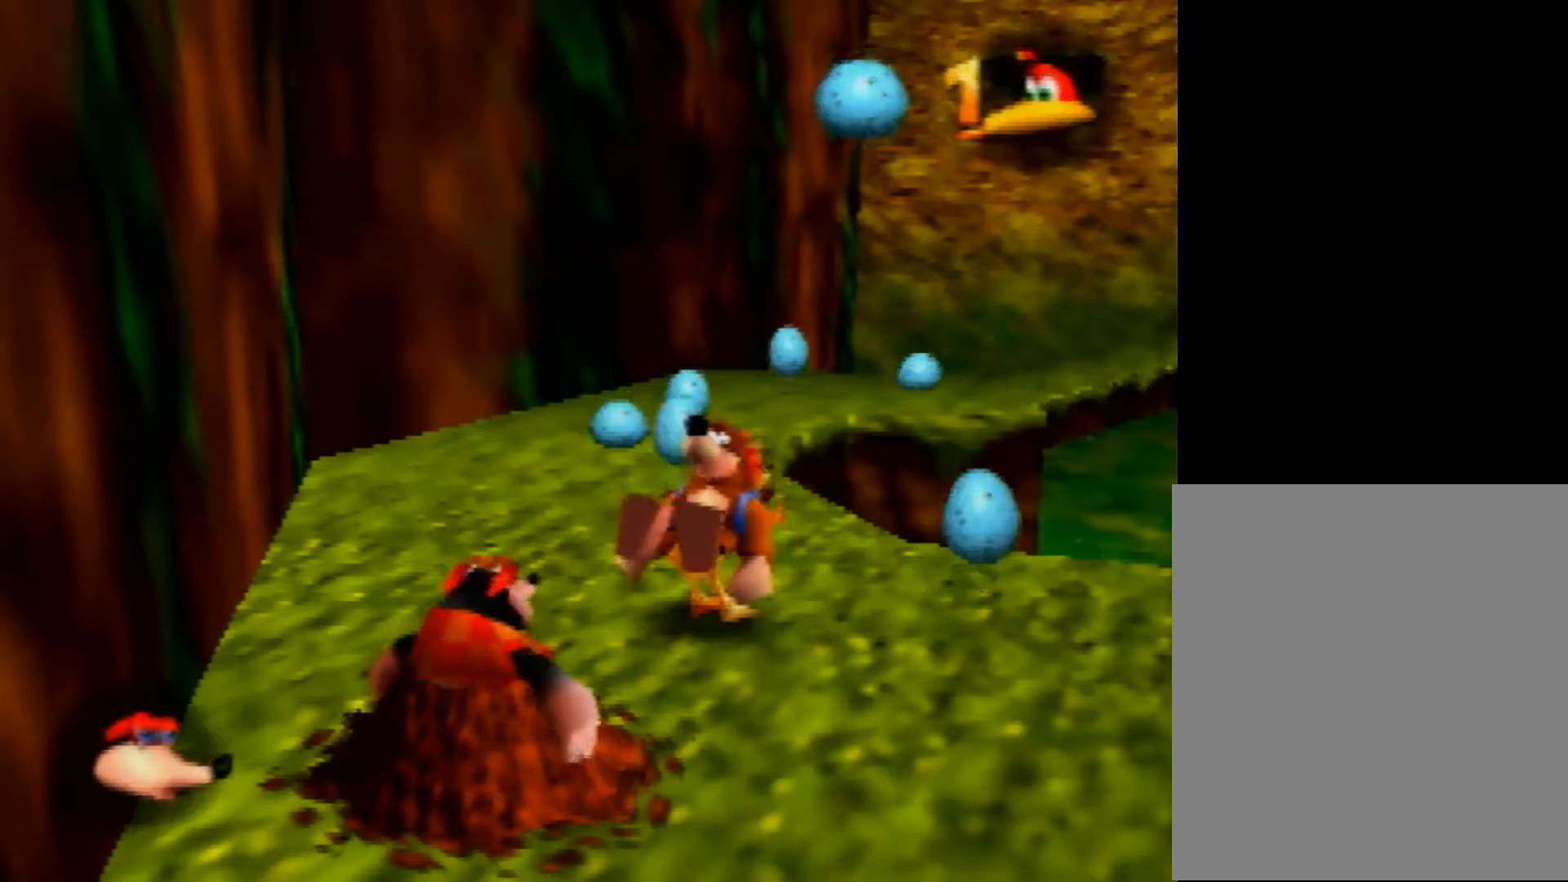
{"buttons": ["Z"], "left_stick": "center", "events": [[40, "B", "down"], [40, "R1", "down"], [360, "B", "up"], [360, "R1", "up"]]}
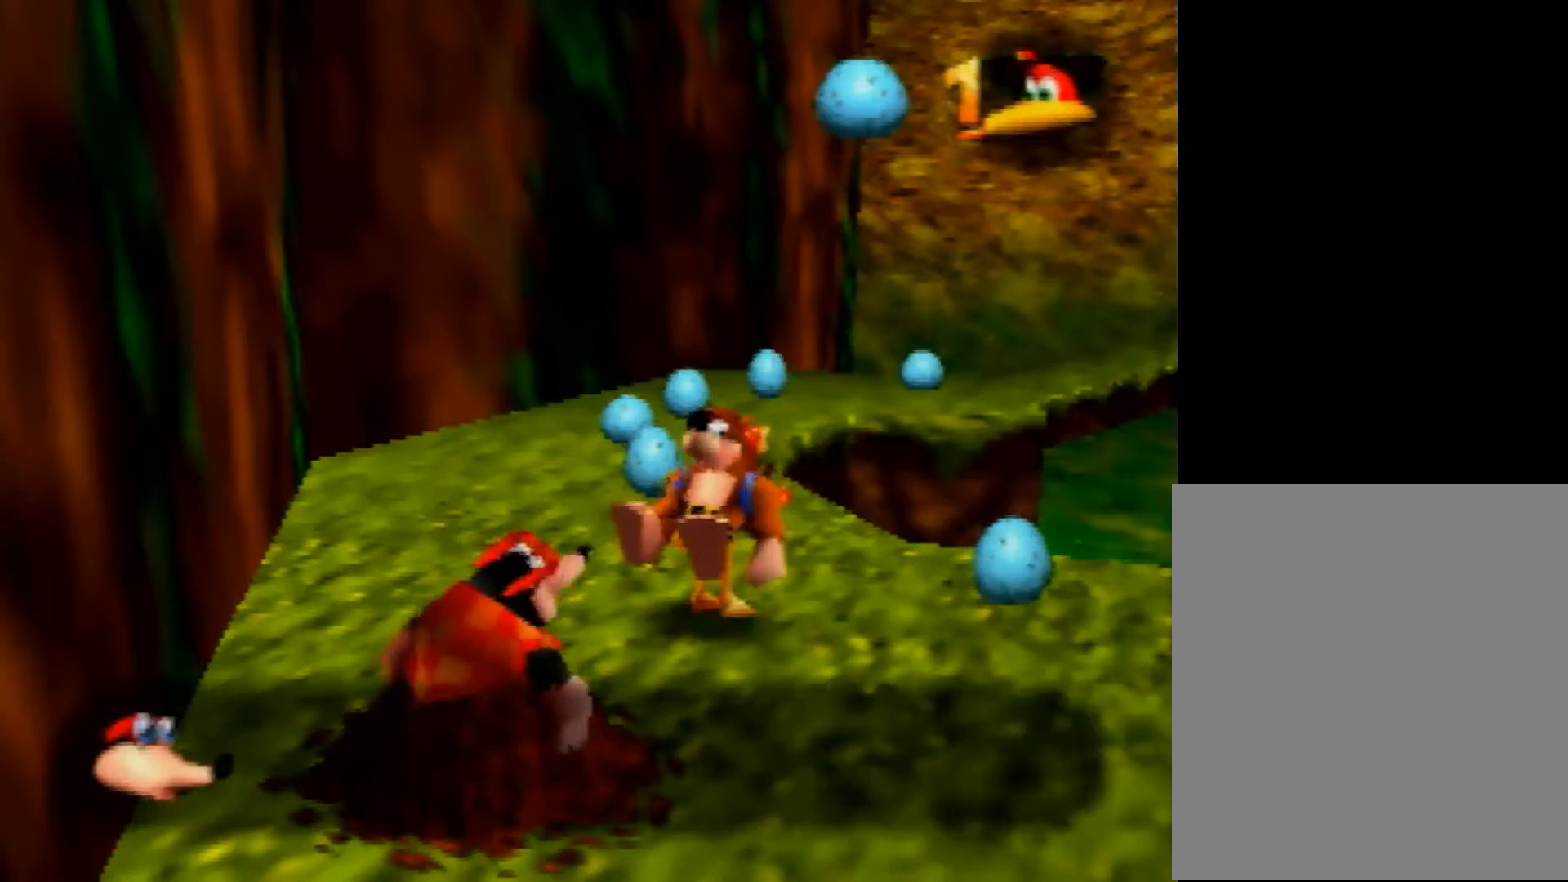
{"buttons": ["Z"], "left_stick": "center", "events": [[160, "B", "down"], [200, "R1", "down"], [320, "B", "up"], [400, "B", "down"], [480, "B", "up"], [520, "R1", "up"]]}
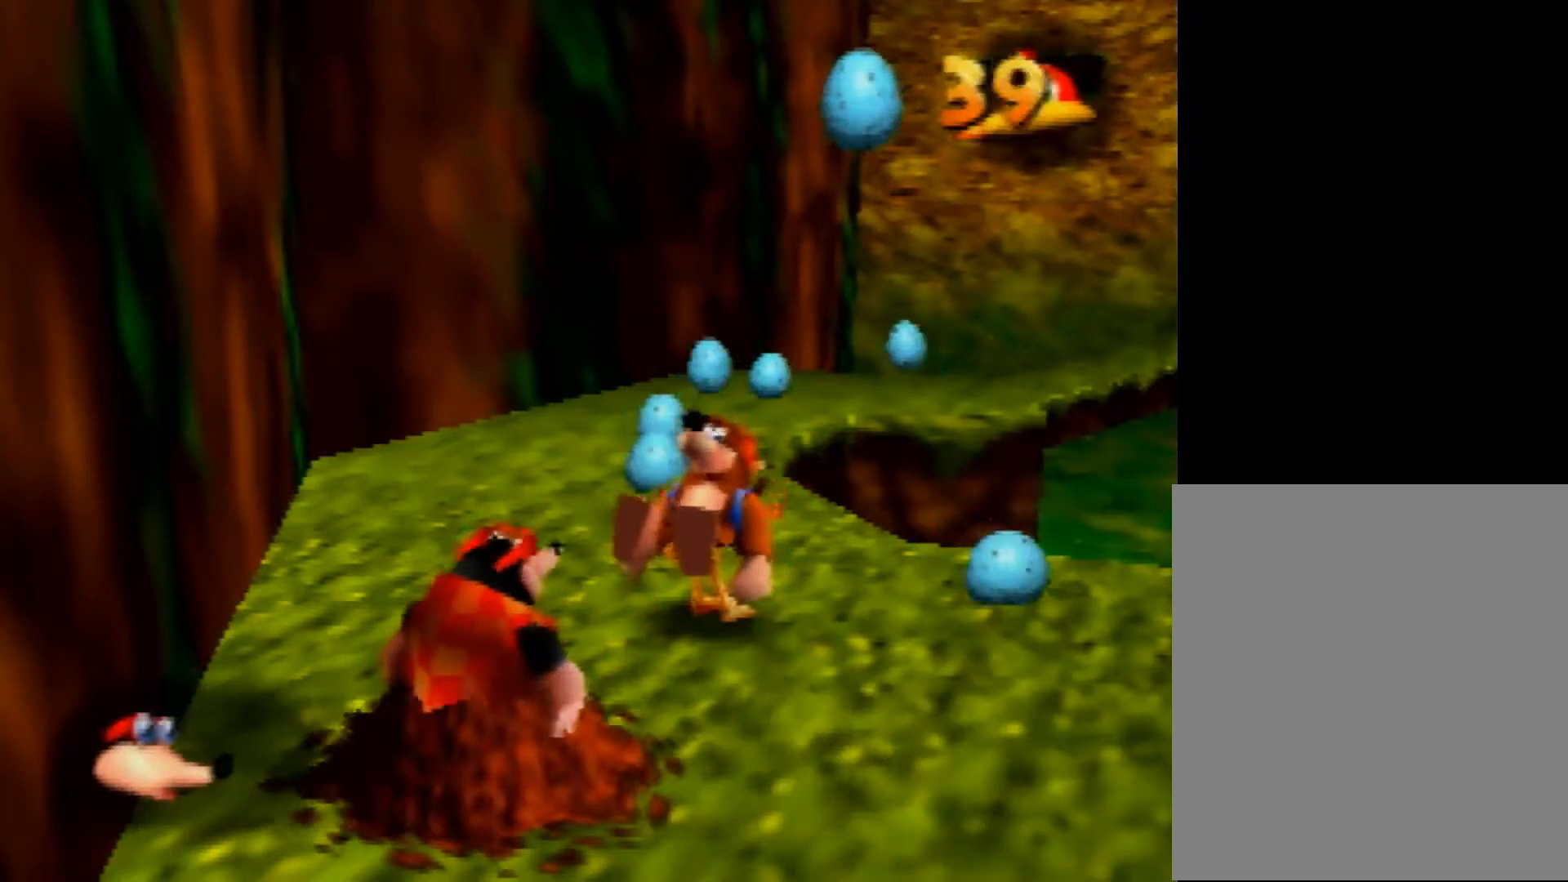
{"buttons": ["Z"], "left_stick": "center", "events": []}
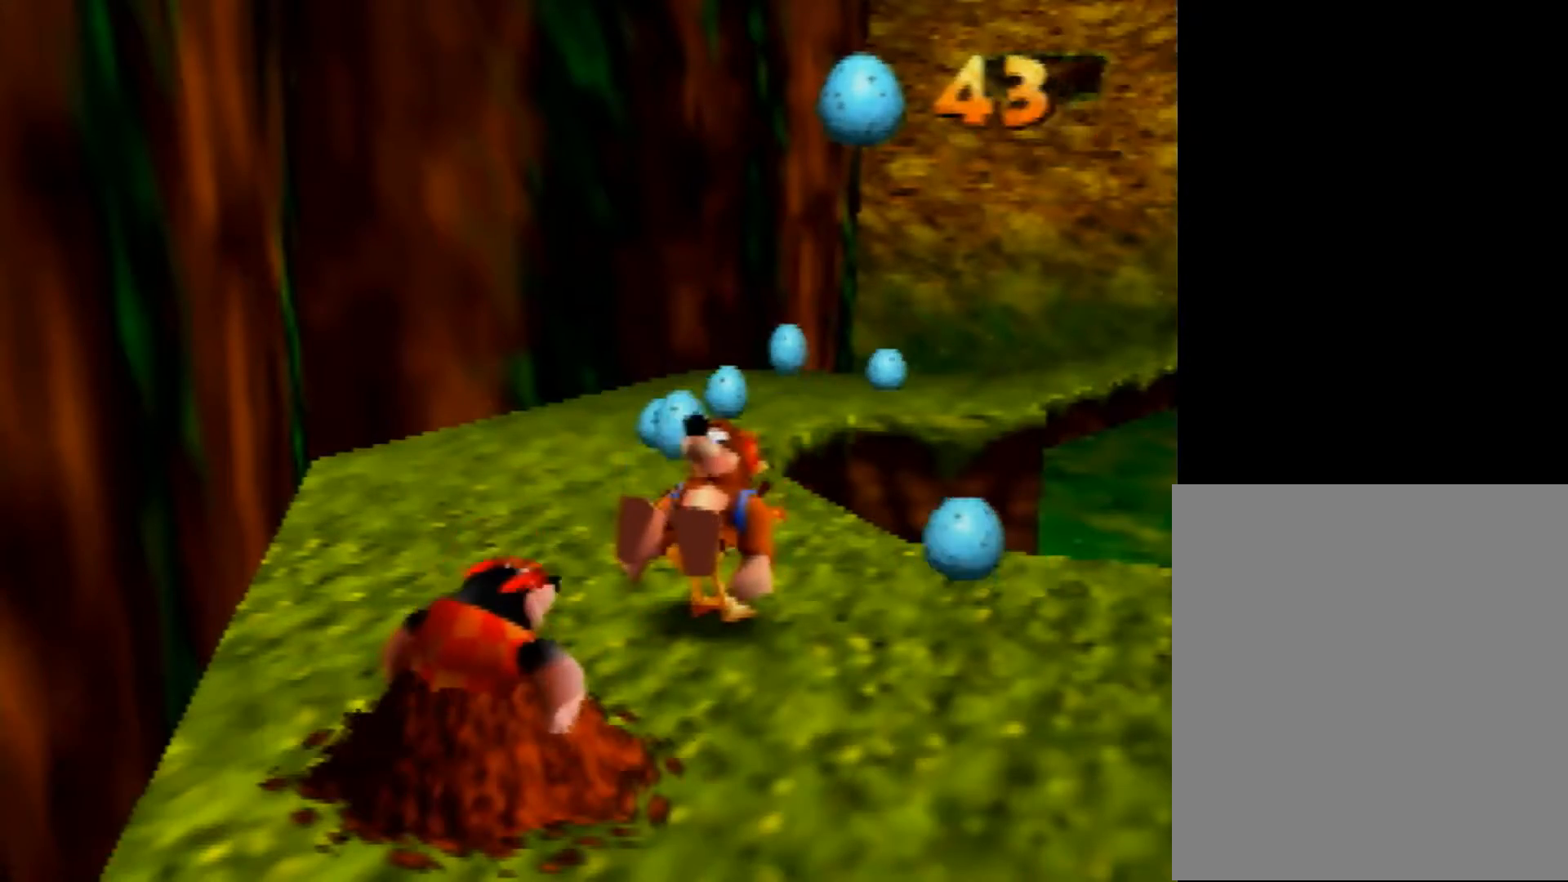
{"buttons": ["R1", "Z"], "left_stick": "center", "events": [[120, "B", "down"], [120, "R1", "down"], [200, "B", "up"], [200, "R1", "up"], [320, "B", "down"], [400, "B", "up"], [440, "R1", "down"], [480, "B", "down"], [520, "B", "up"]]}
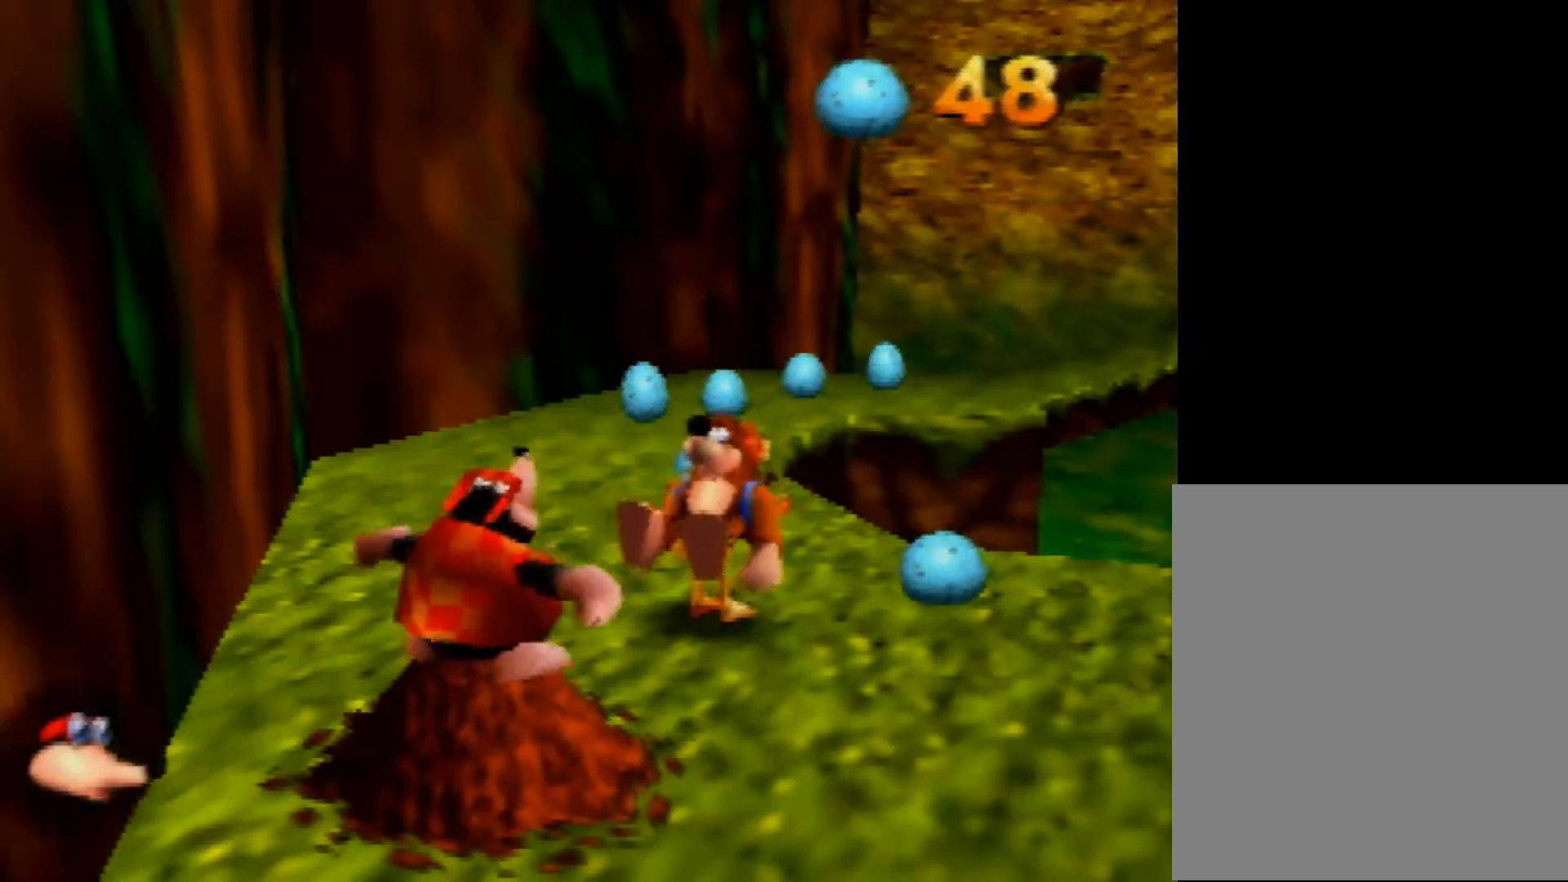
{"buttons": ["Z"], "left_stick": "down-left", "events": [[40, "R1", "up"], [360, "left_stick", "down-left"]]}
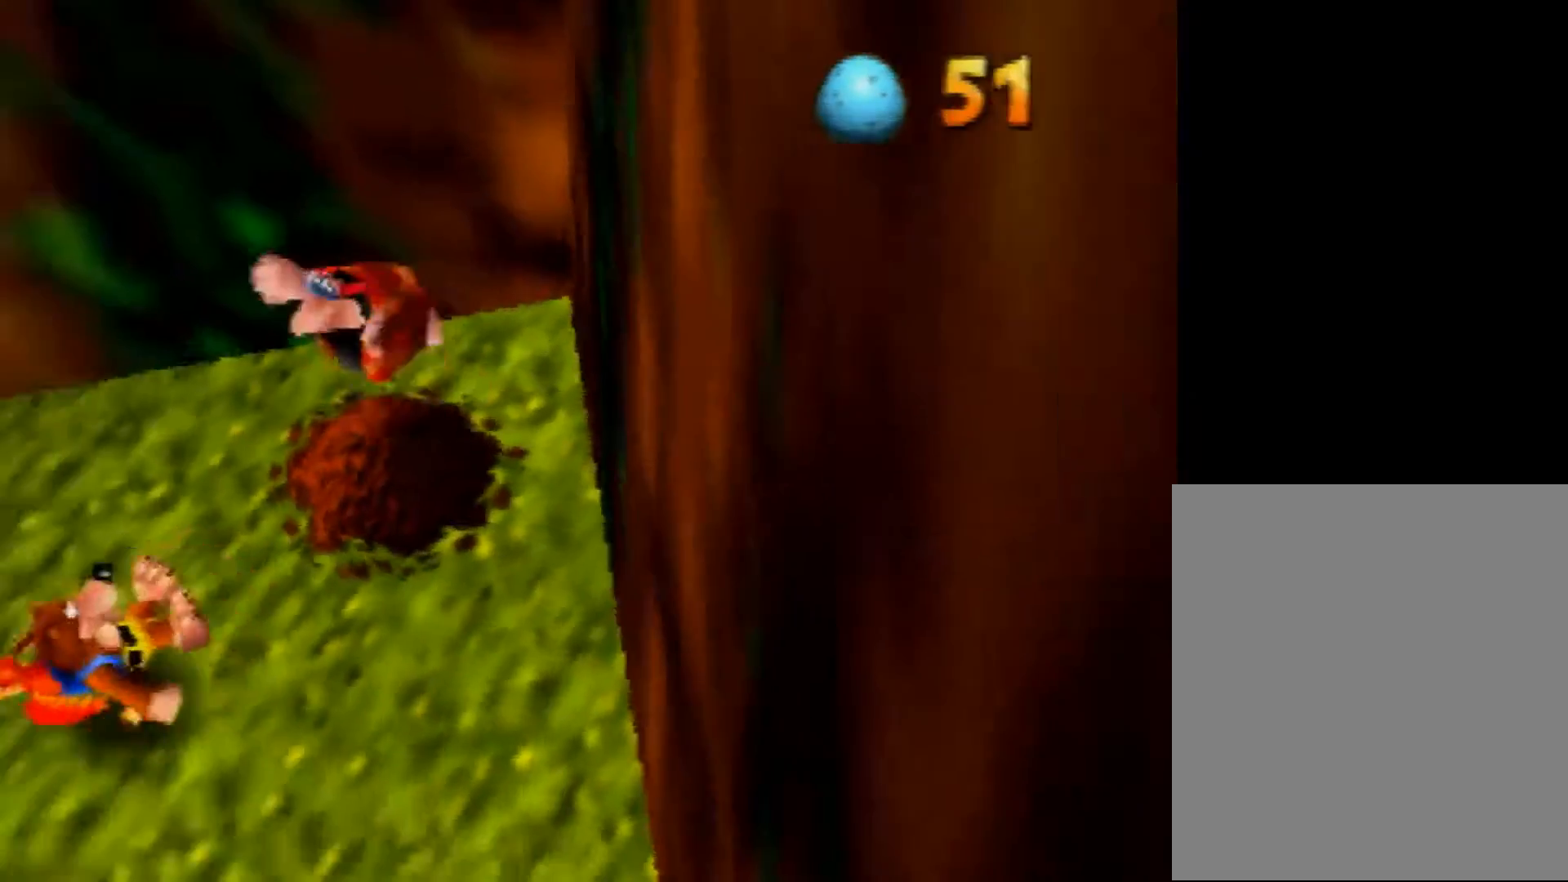
{"buttons": ["A", "Z"], "left_stick": "left", "events": [[40, "A", "down"], [400, "left_stick", "left"]]}
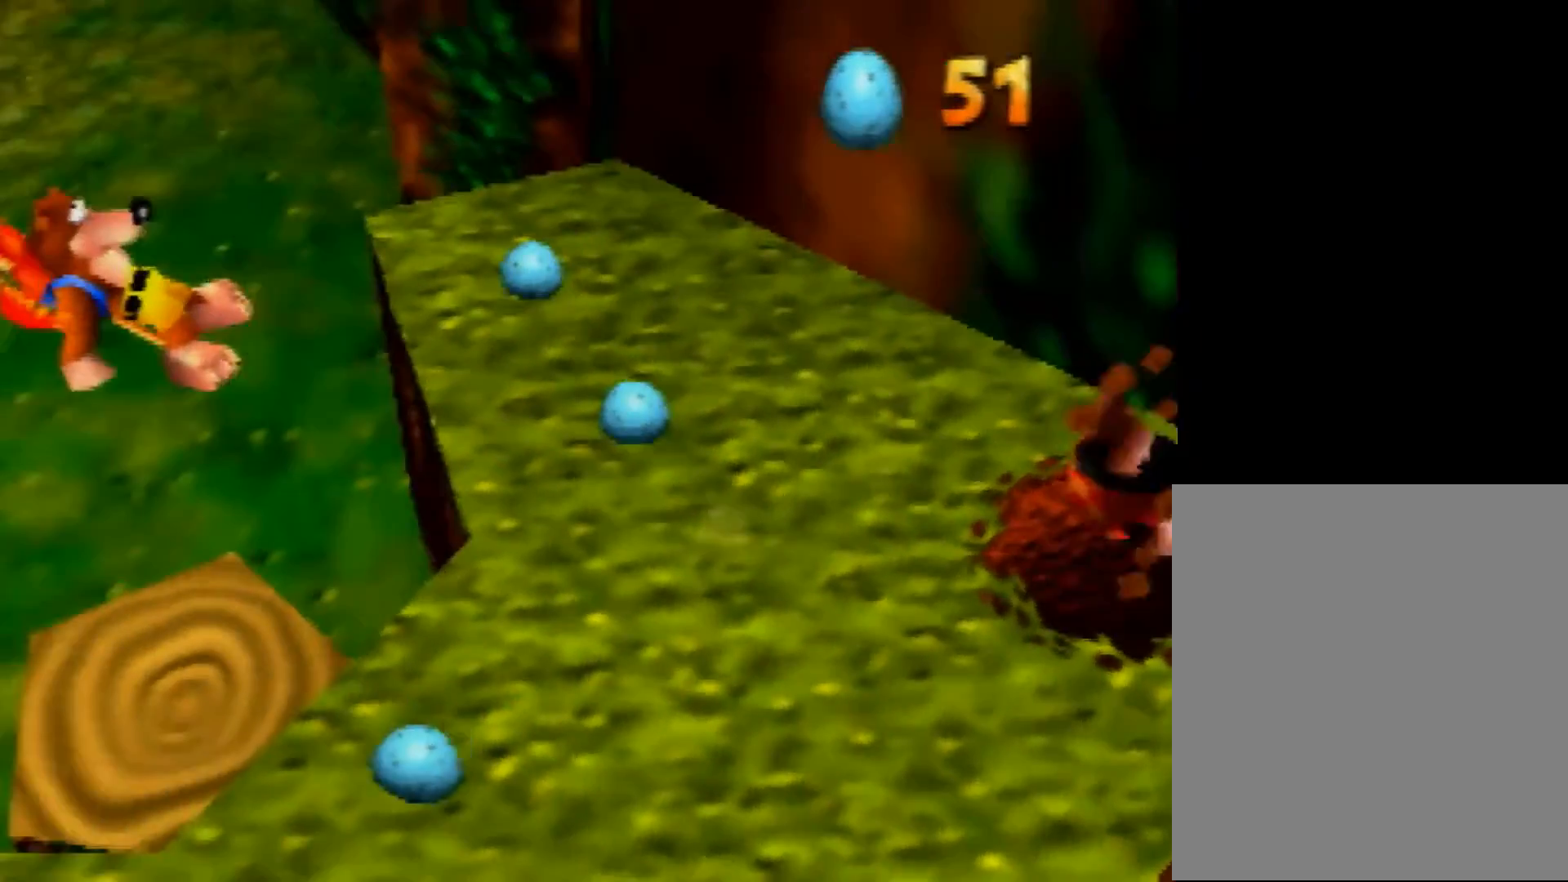
{"buttons": ["A", "Z"], "left_stick": "up-left", "events": [[200, "left_stick", "up-left"]]}
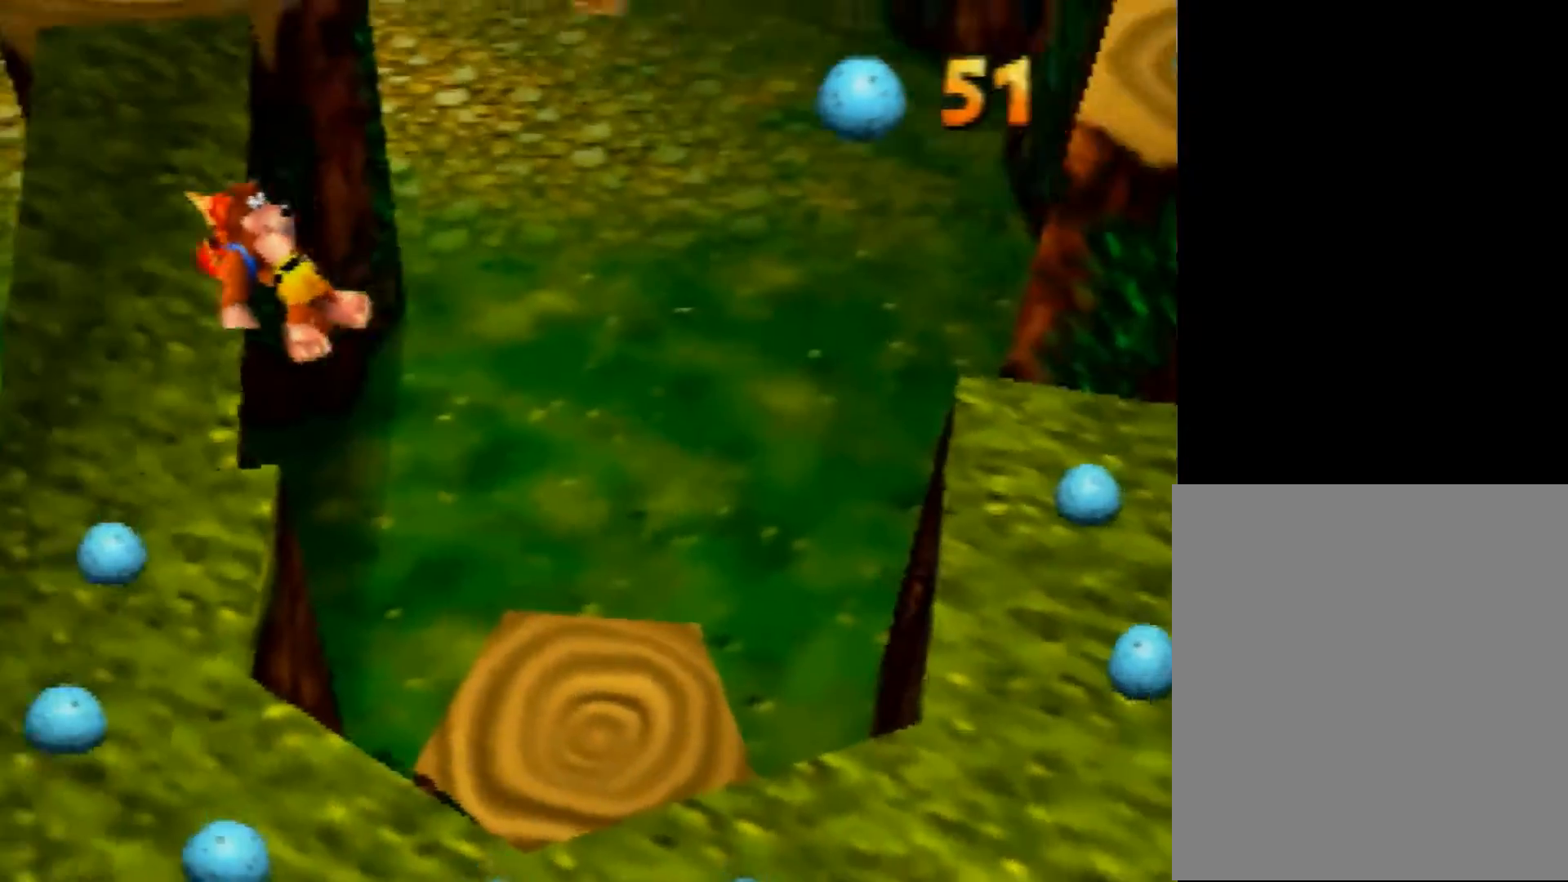
{"buttons": ["Z"], "left_stick": "up", "events": [[40, "A", "up"], [200, "left_stick", "up"], [320, "A", "down"], [360, "A", "up"]]}
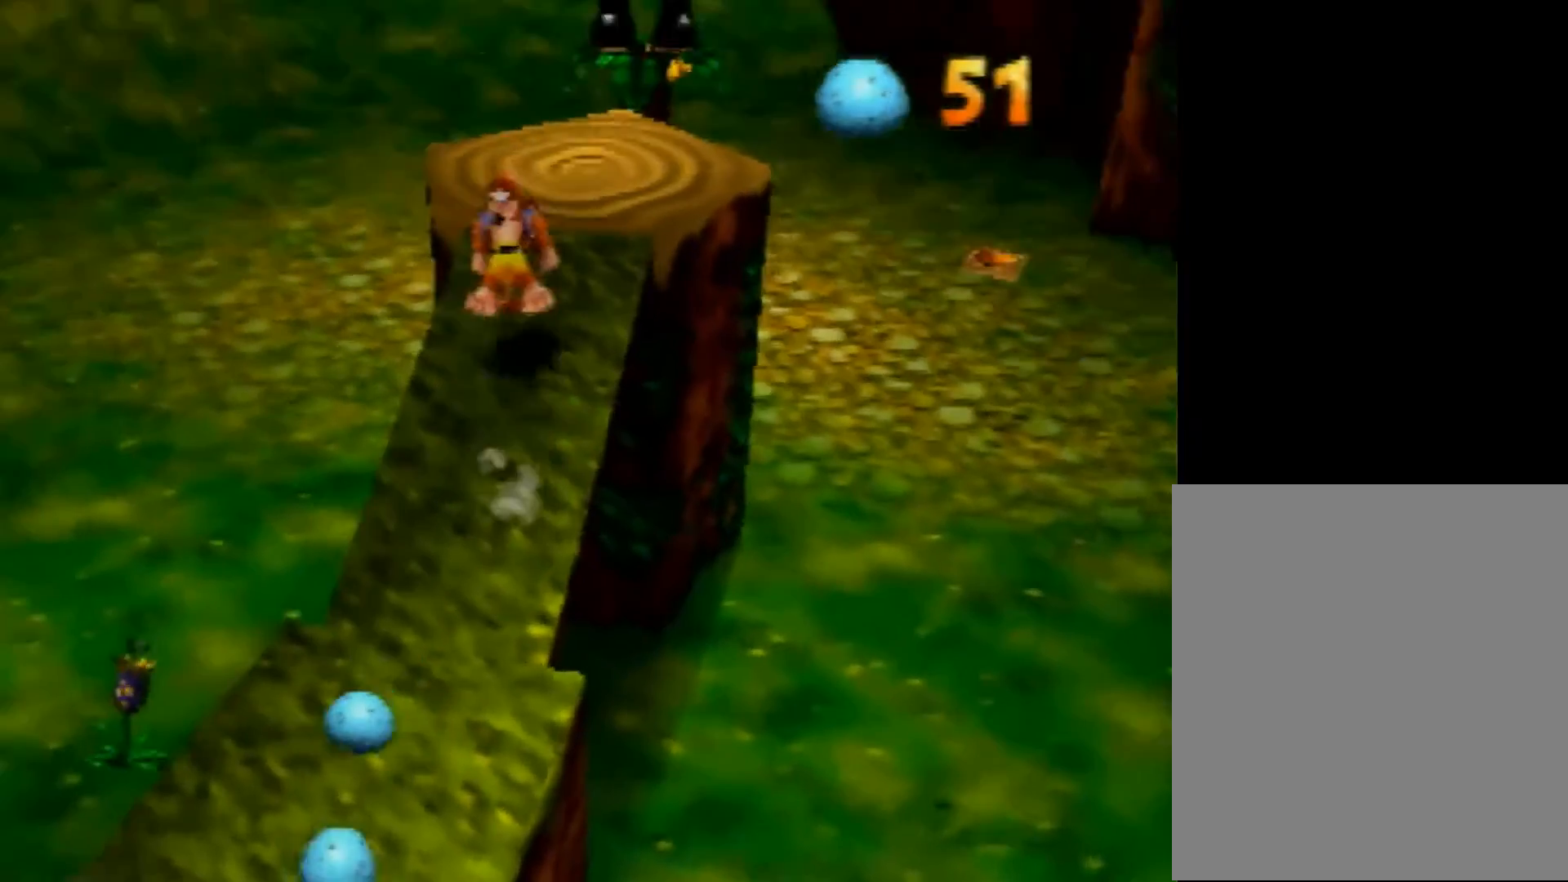
{"buttons": [], "left_stick": "right", "events": [[80, "left_stick", "up-right"], [280, "B", "down"], [280, "Z", "up"], [360, "B", "up"], [440, "left_stick", "right"]]}
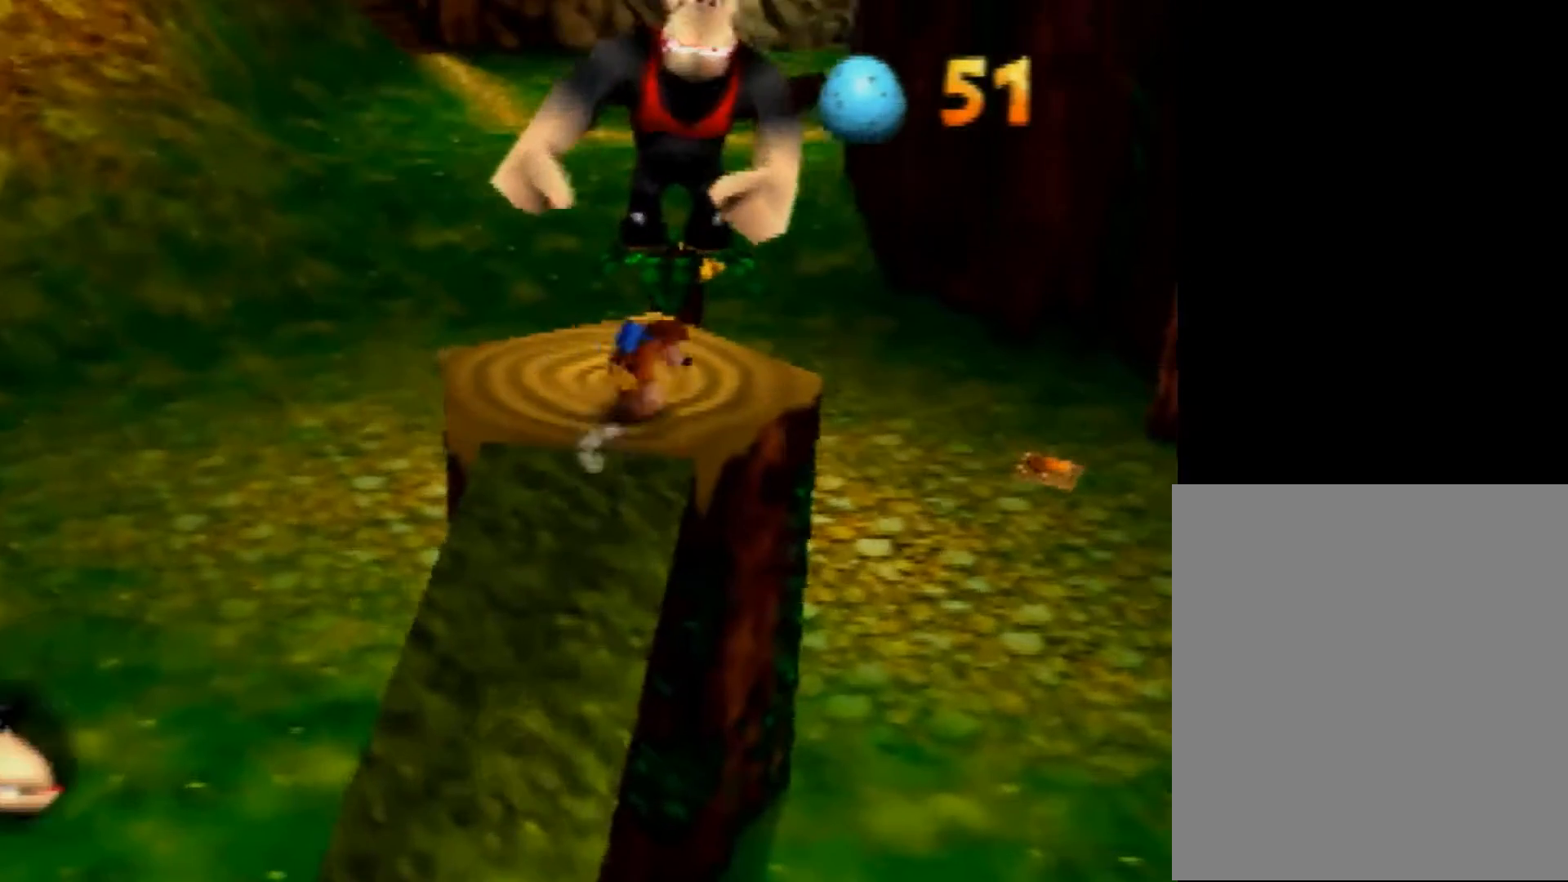
{"buttons": ["Z"], "left_stick": "up", "events": [[120, "Z", "down"], [120, "left_stick", "up-right"], [240, "C_UP", "down"], [320, "left_stick", "up"], [360, "C_UP", "up"]]}
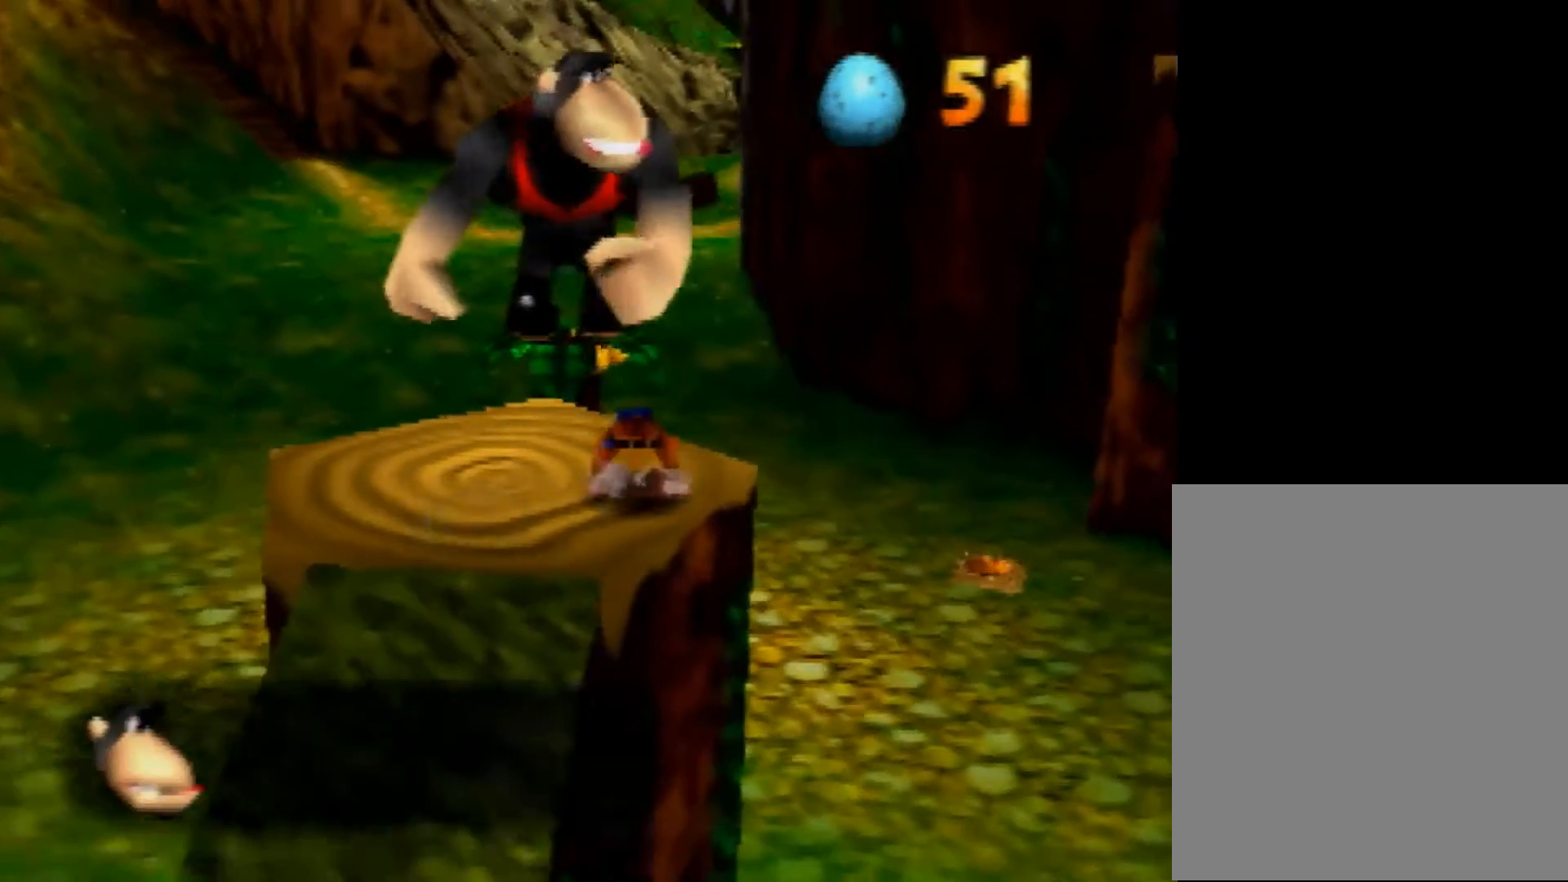
{"buttons": ["B", "R1"], "left_stick": "center", "events": [[200, "Z", "up"], [200, "left_stick", "center"], [400, "B", "down"], [440, "R1", "down"]]}
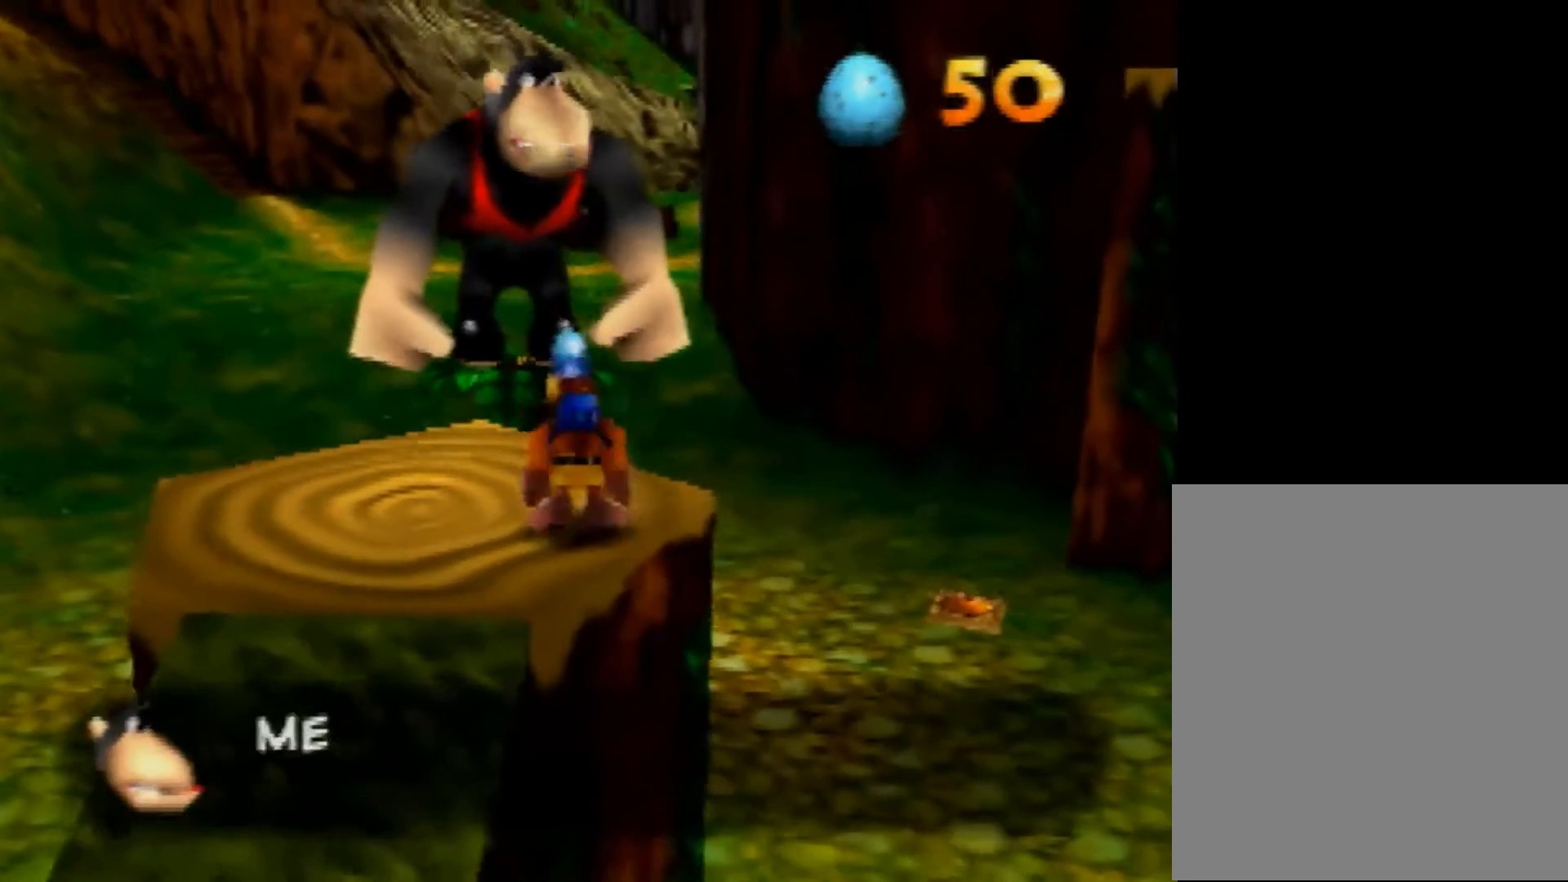
{"buttons": [], "left_stick": "center", "events": [[80, "B", "up"], [80, "R1", "up"], [120, "A", "down"], [280, "A", "up"], [320, "left_stick", "up-right"], [440, "left_stick", "center"]]}
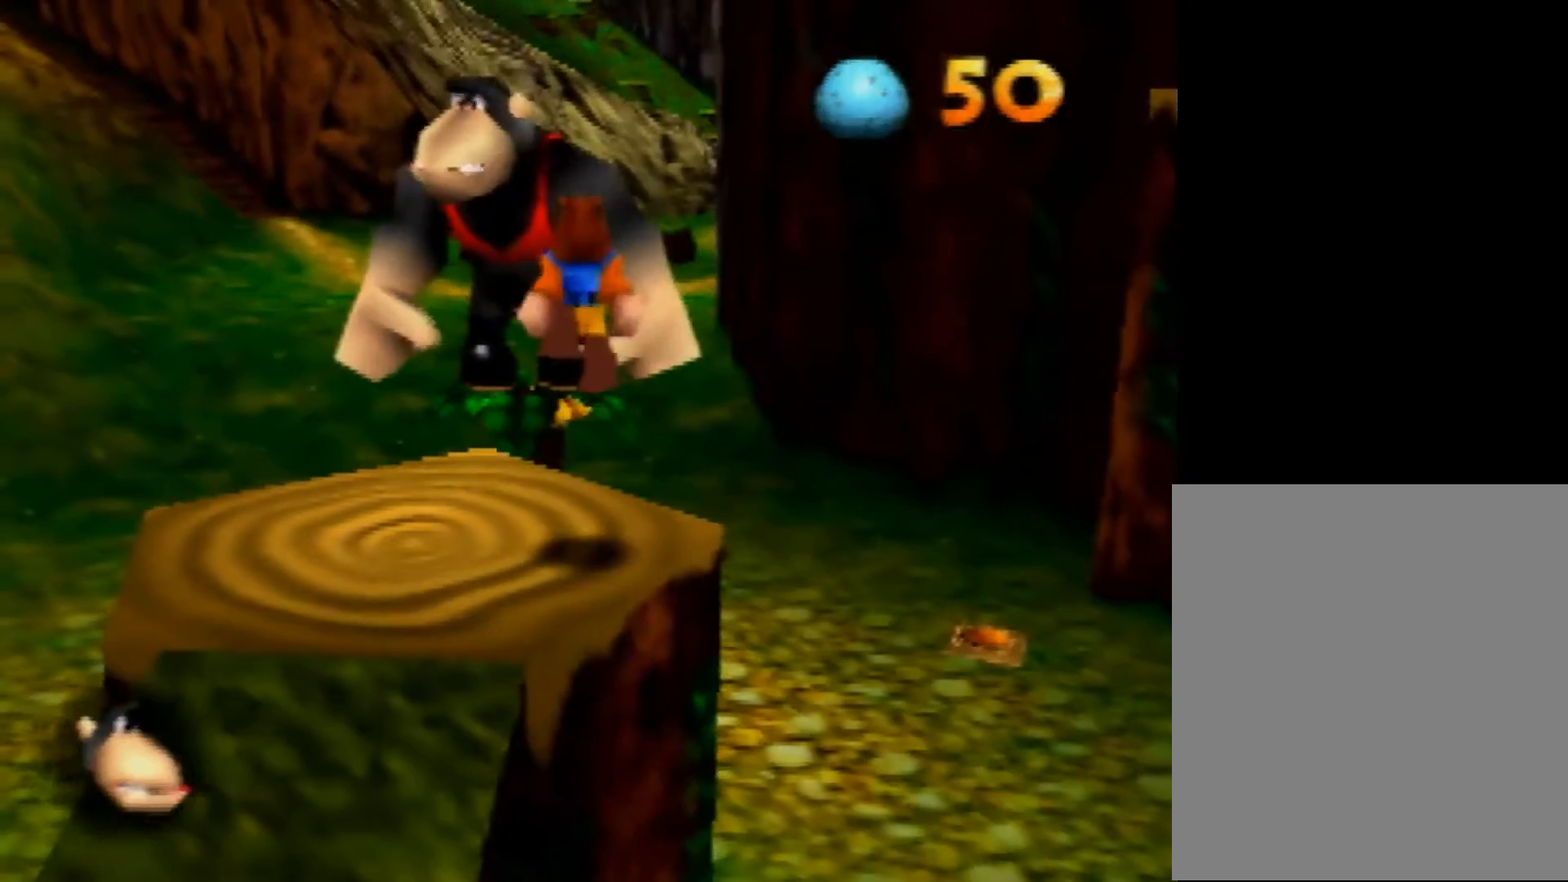
{"buttons": ["Z"], "left_stick": "up", "events": [[280, "Z", "down"], [440, "left_stick", "up"]]}
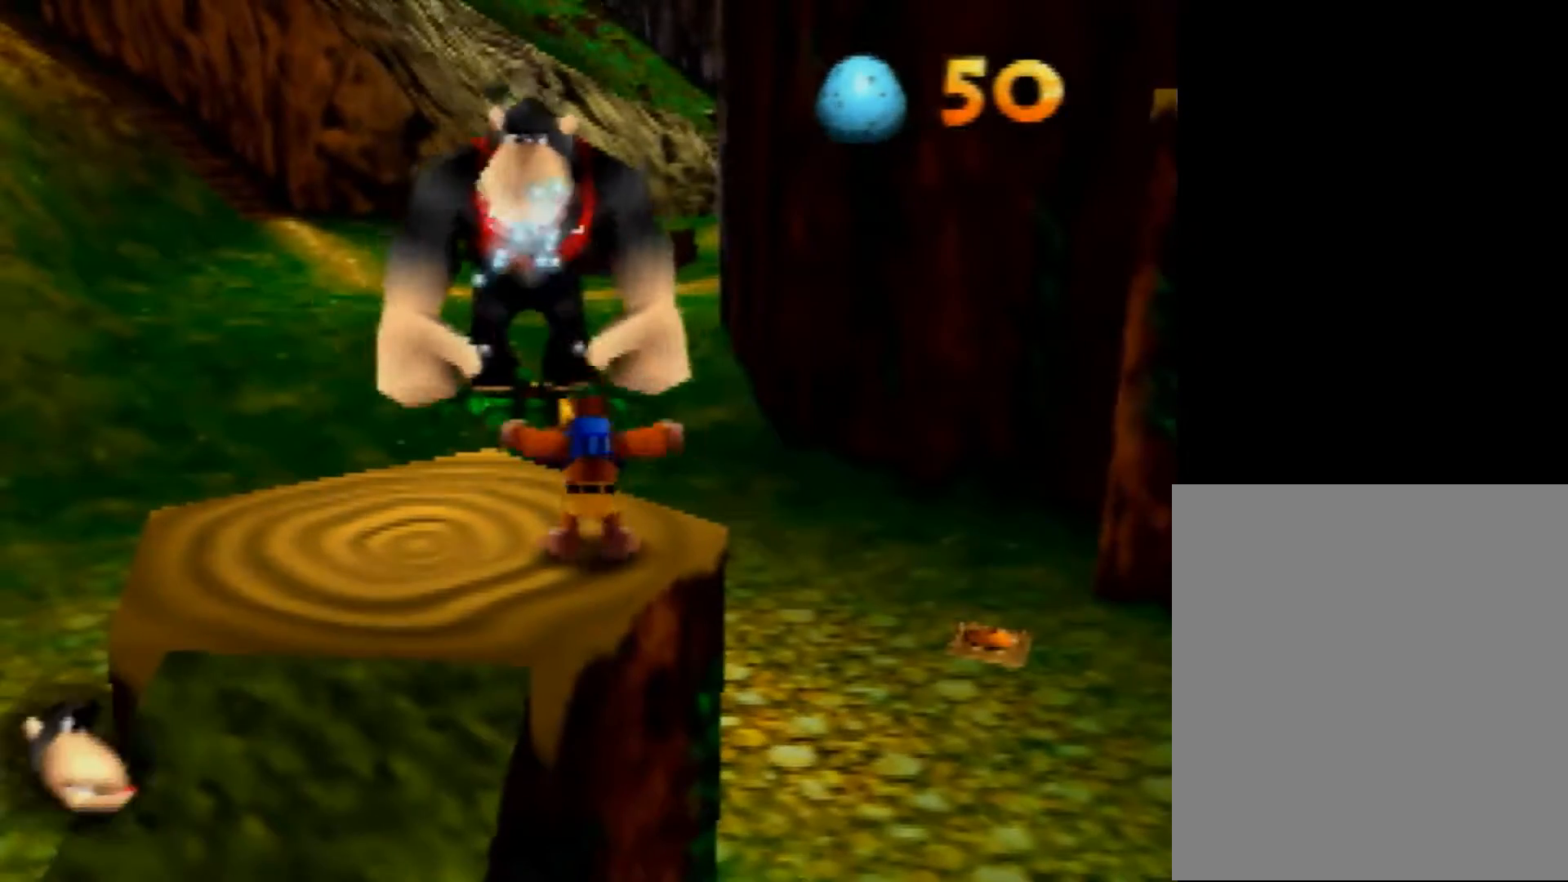
{"buttons": ["Z"], "left_stick": "up", "events": []}
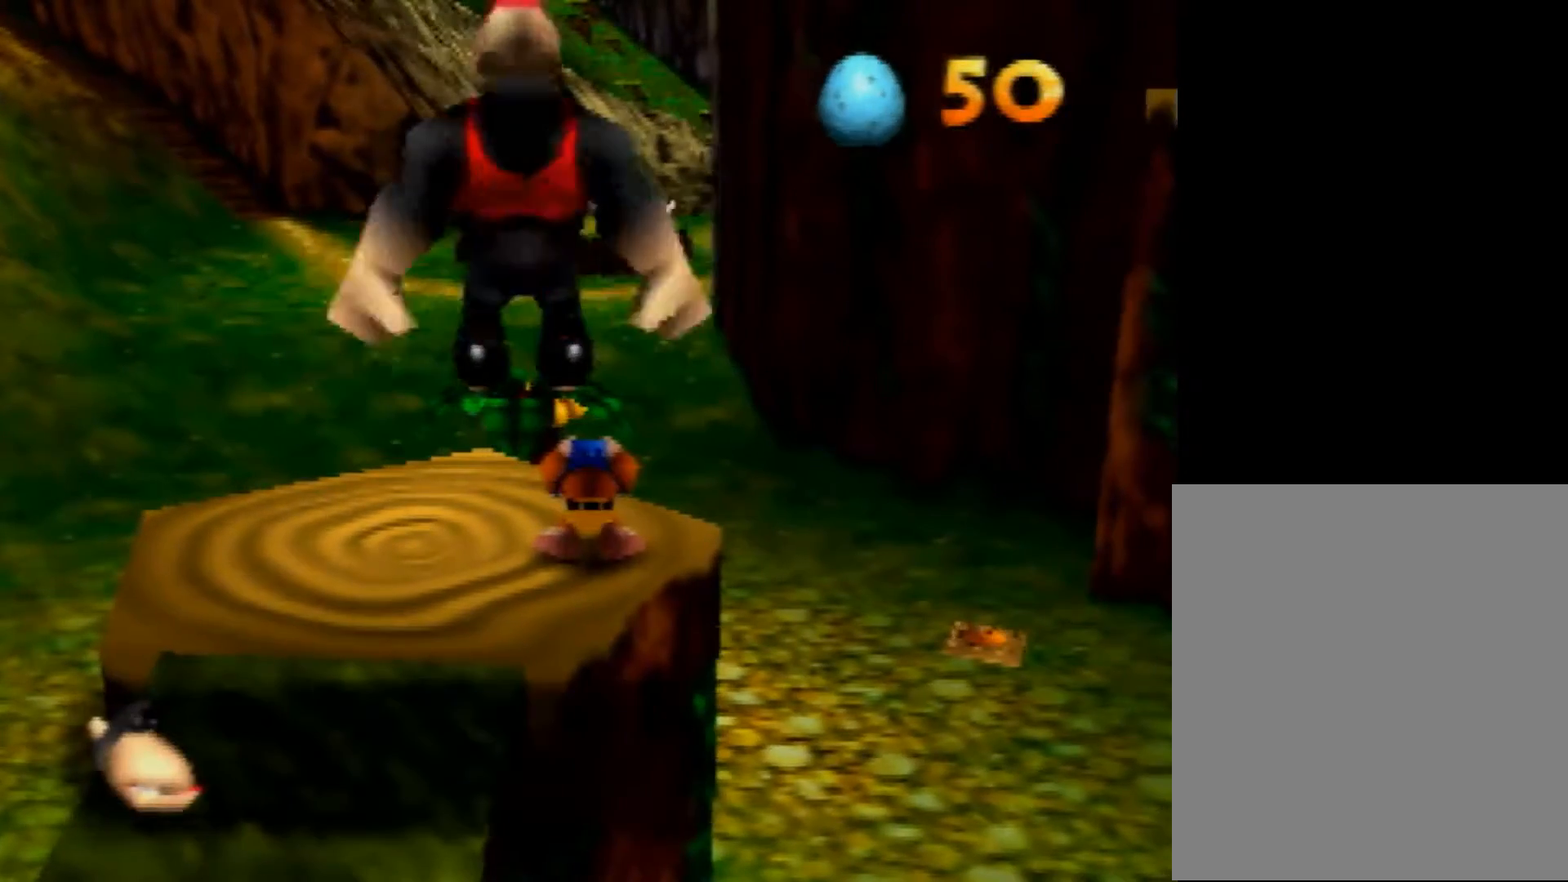
{"buttons": ["Z"], "left_stick": "up", "events": []}
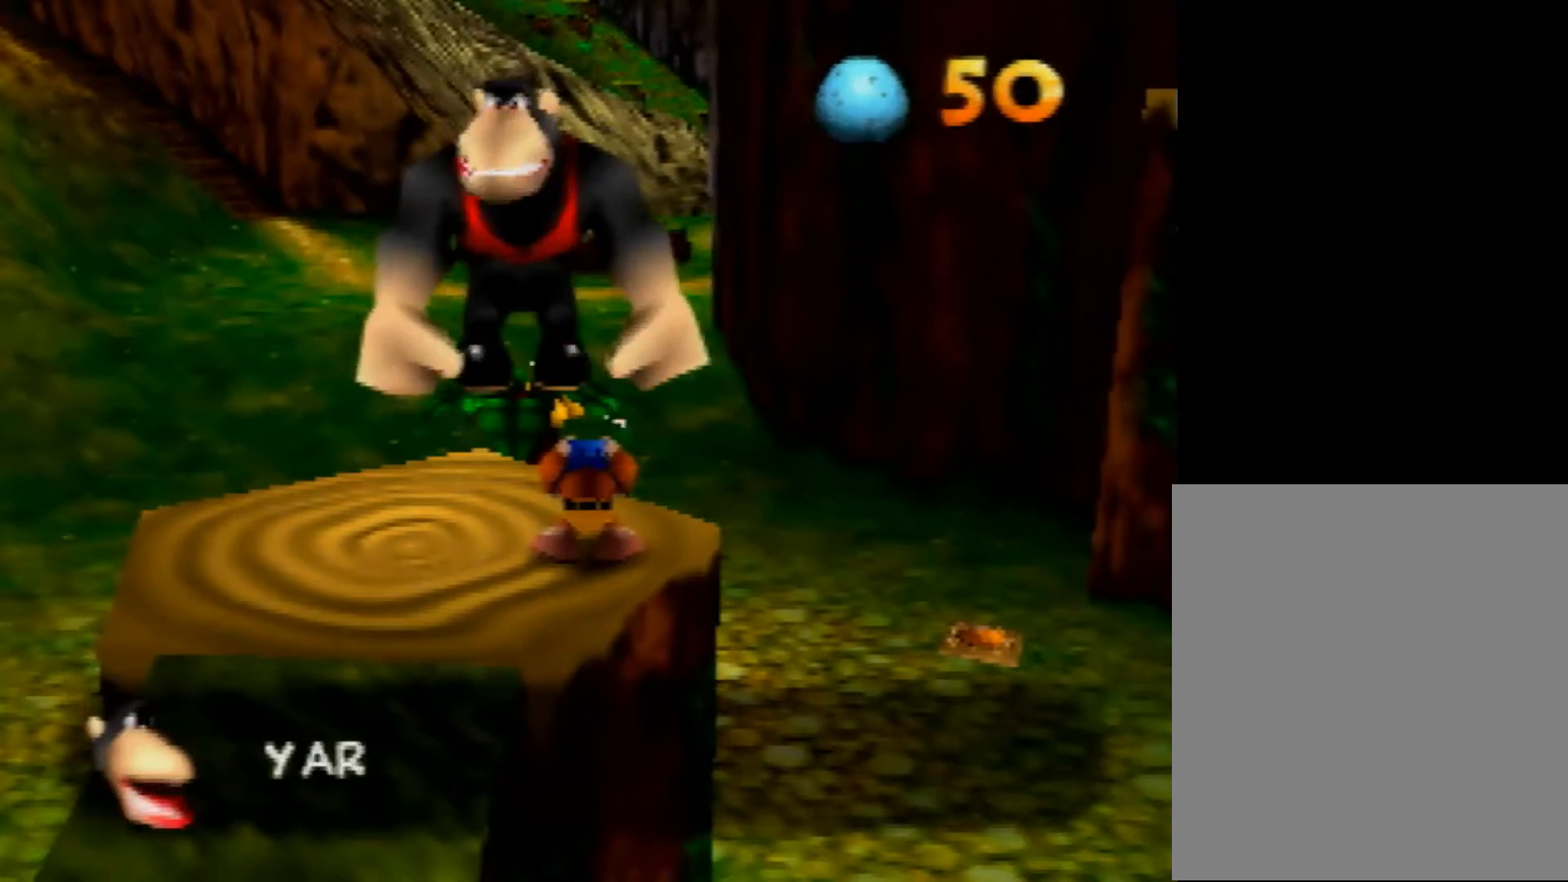
{"buttons": ["Z"], "left_stick": "up", "events": []}
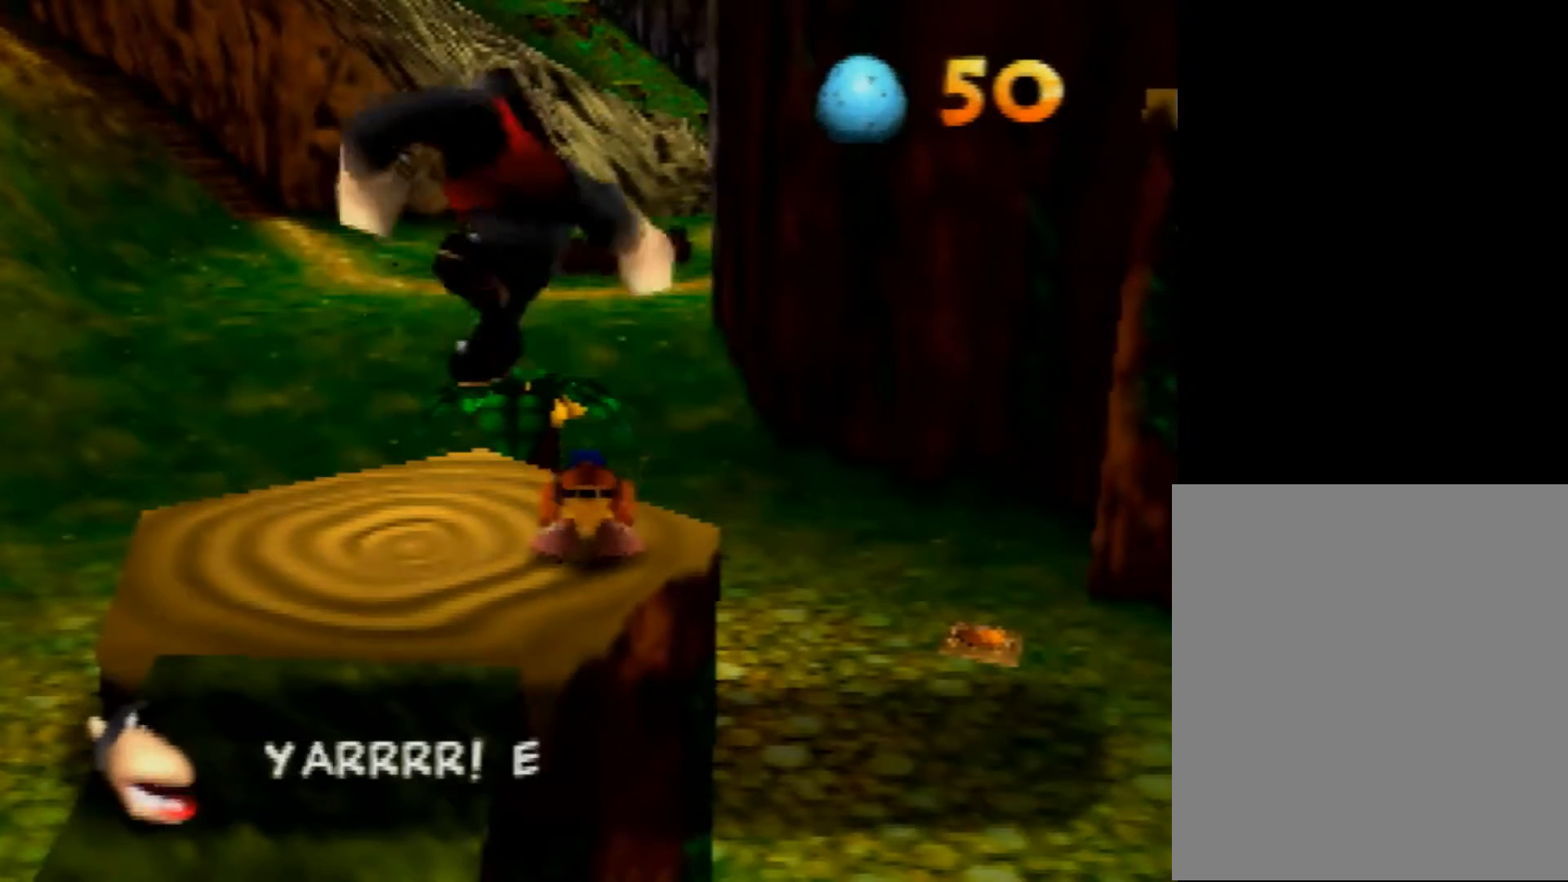
{"buttons": [], "left_stick": "center", "events": [[80, "left_stick", "center"], [120, "Z", "up"]]}
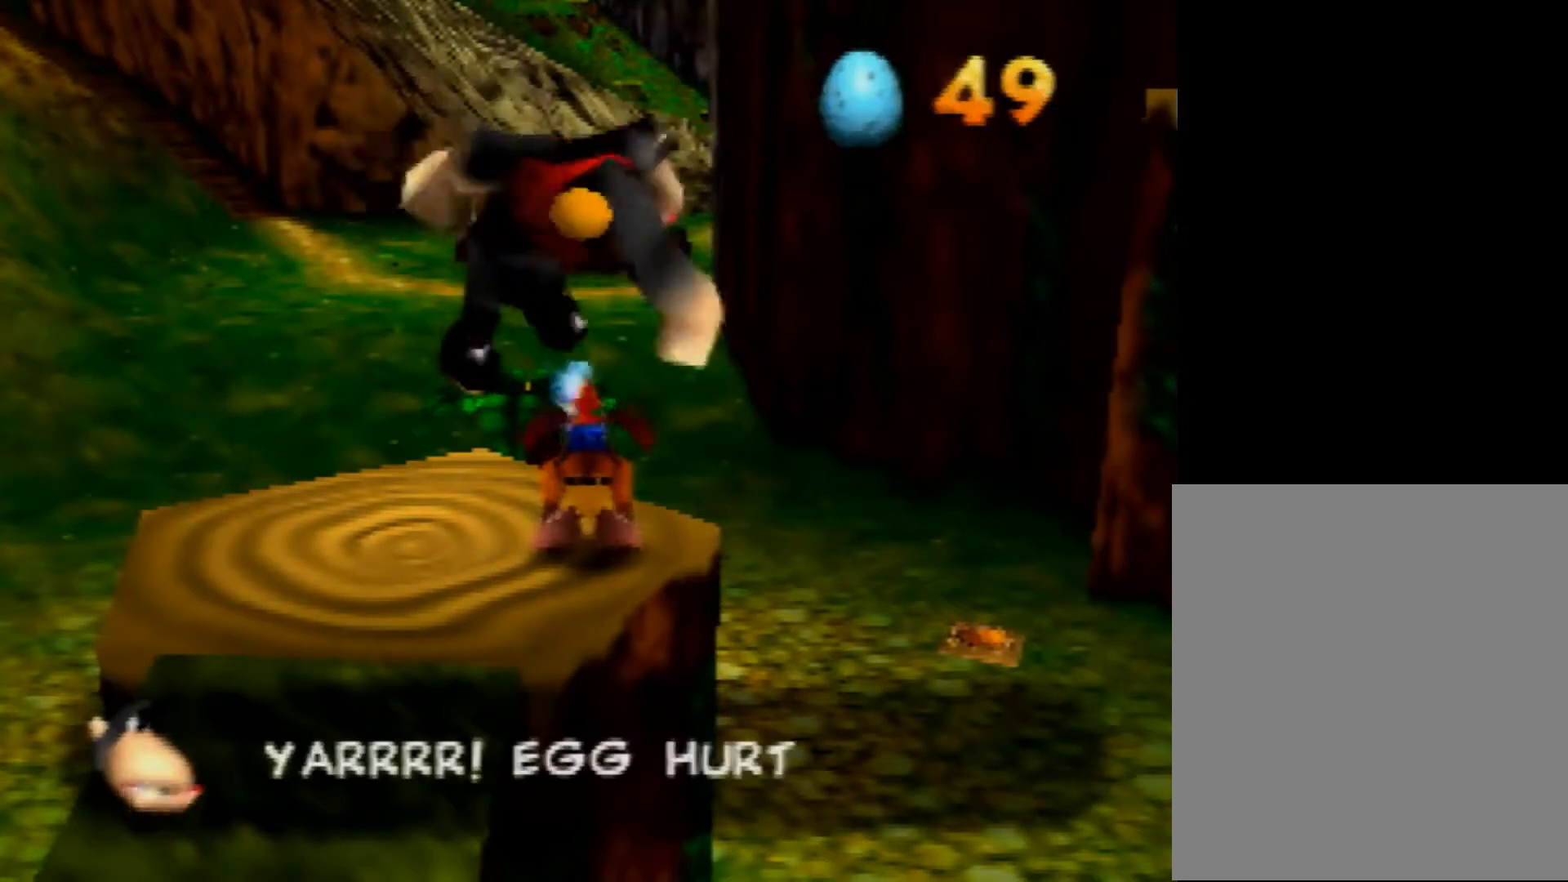
{"buttons": [], "left_stick": "center", "events": [[120, "A", "down"], [280, "B", "down"], [320, "A", "up"], [320, "R1", "down"], [440, "B", "up"], [440, "R1", "up"]]}
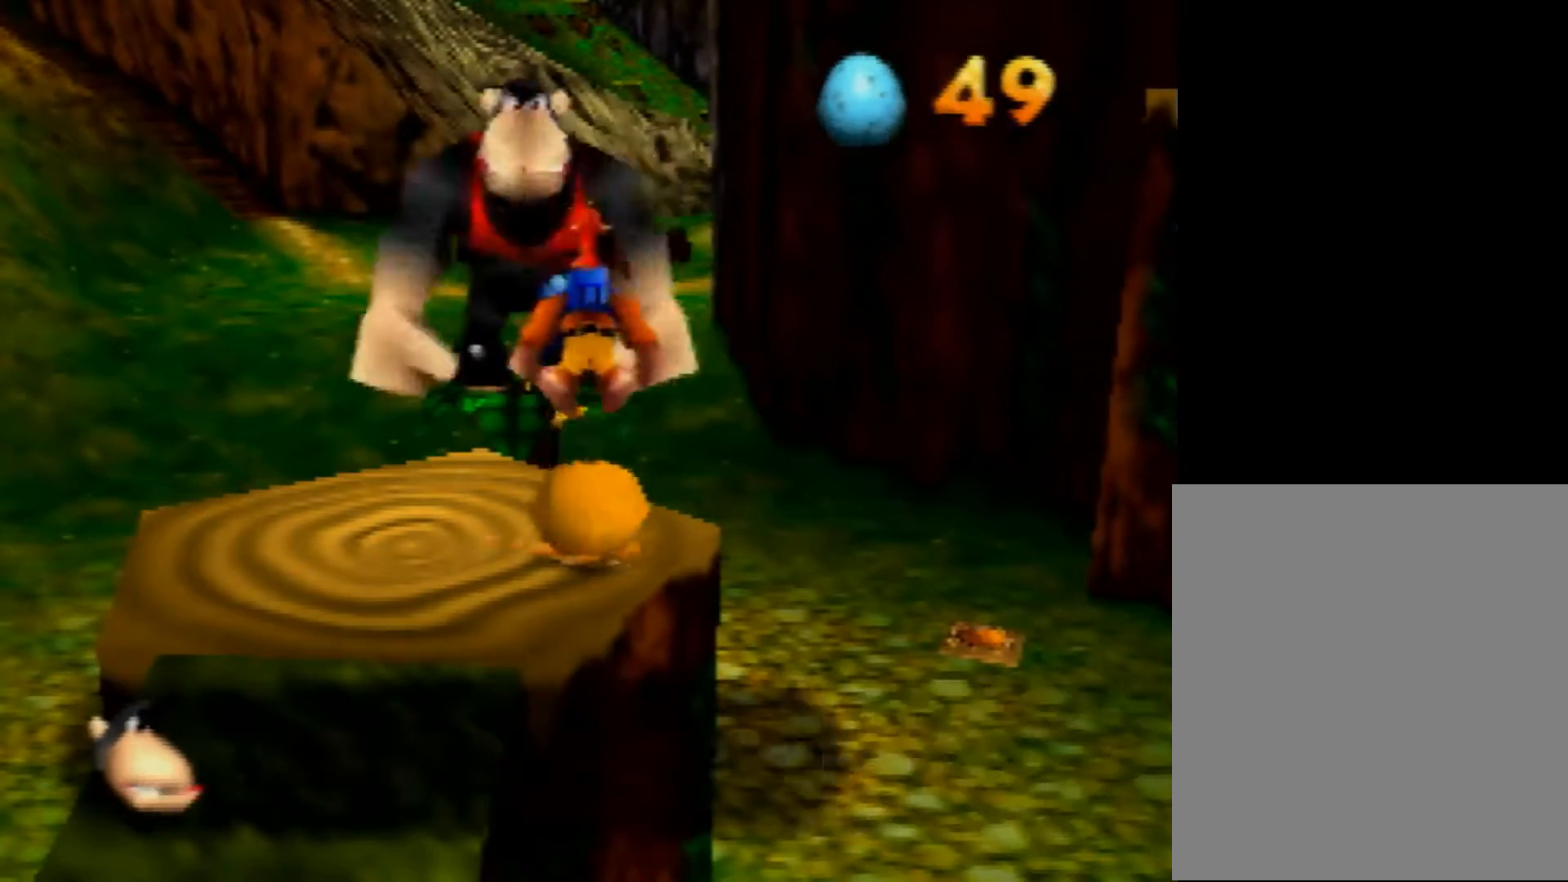
{"buttons": [], "left_stick": "up", "events": [[400, "left_stick", "up"]]}
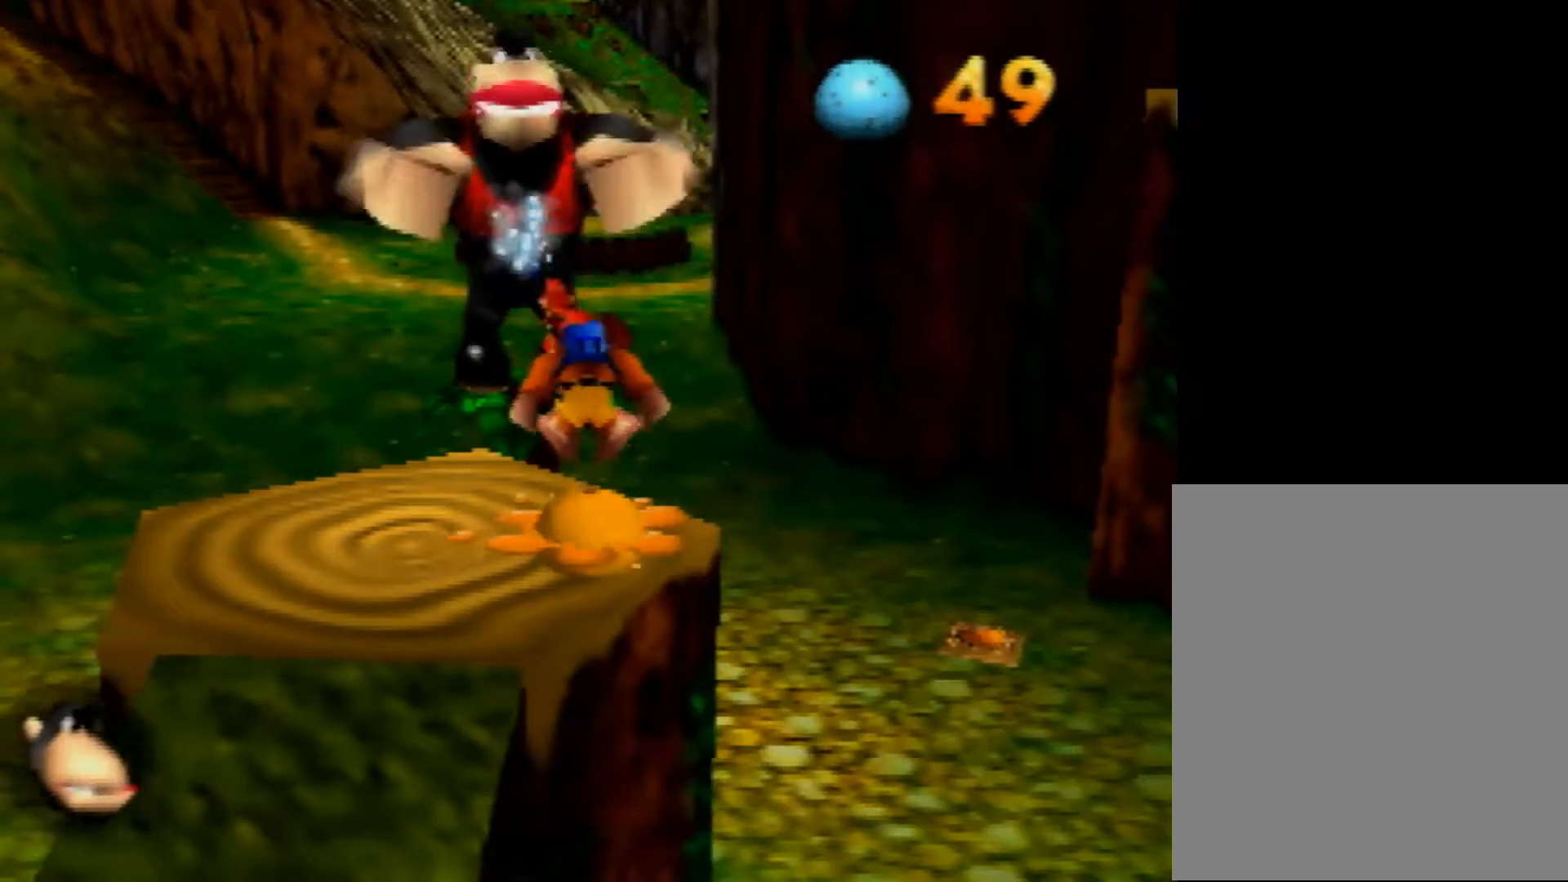
{"buttons": ["Z", "C_LEFT"], "left_stick": "center", "events": [[320, "Z", "down"], [440, "left_stick", "center"], [480, "C_LEFT", "down"]]}
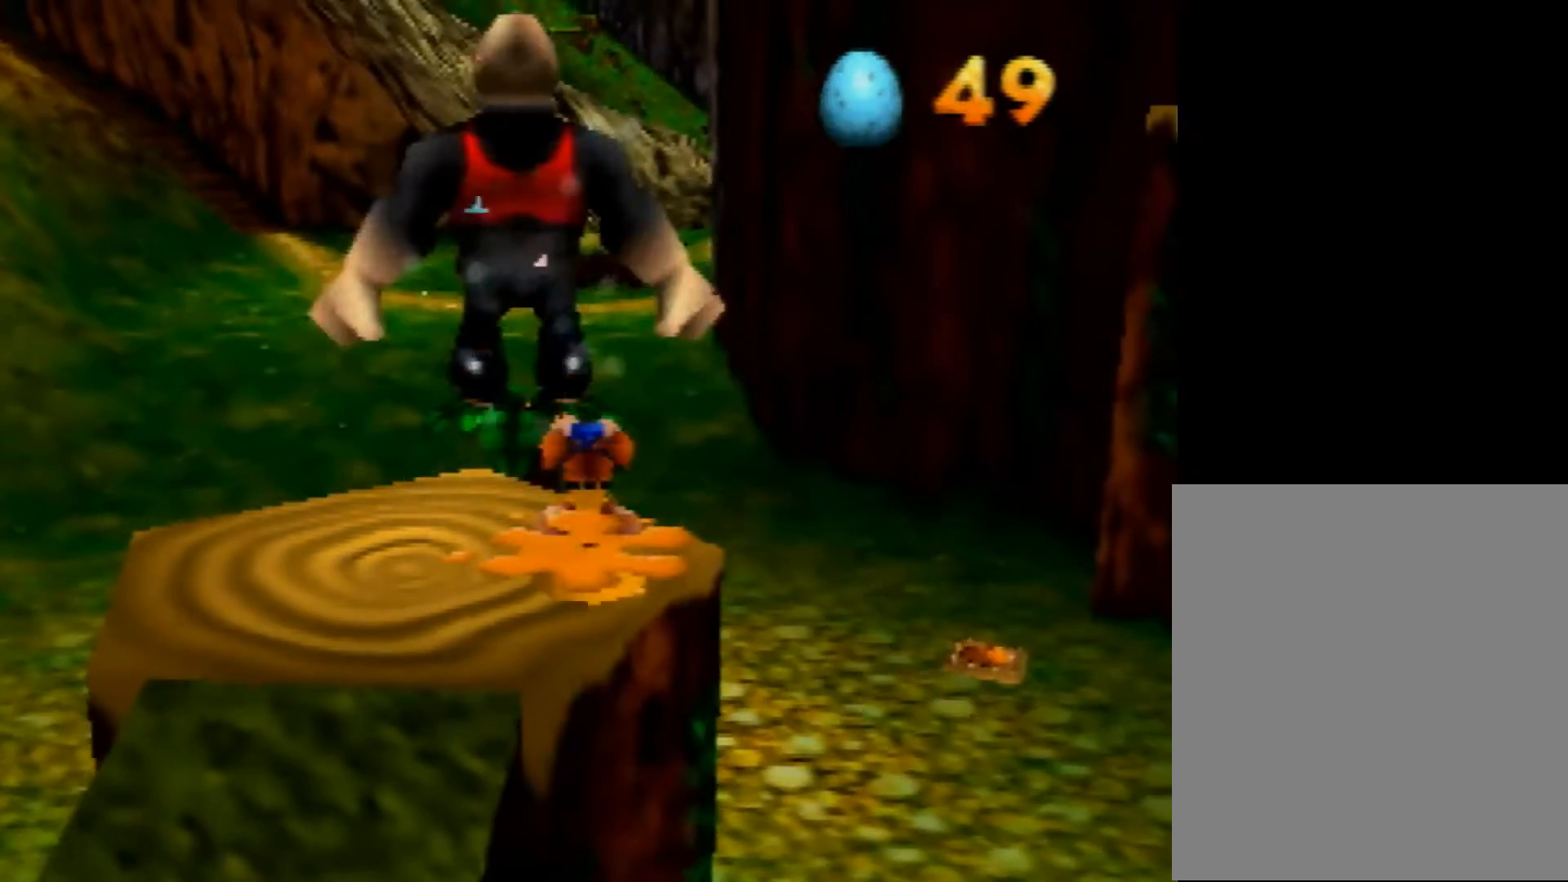
{"buttons": ["Z"], "left_stick": "center", "events": [[40, "C_LEFT", "up"]]}
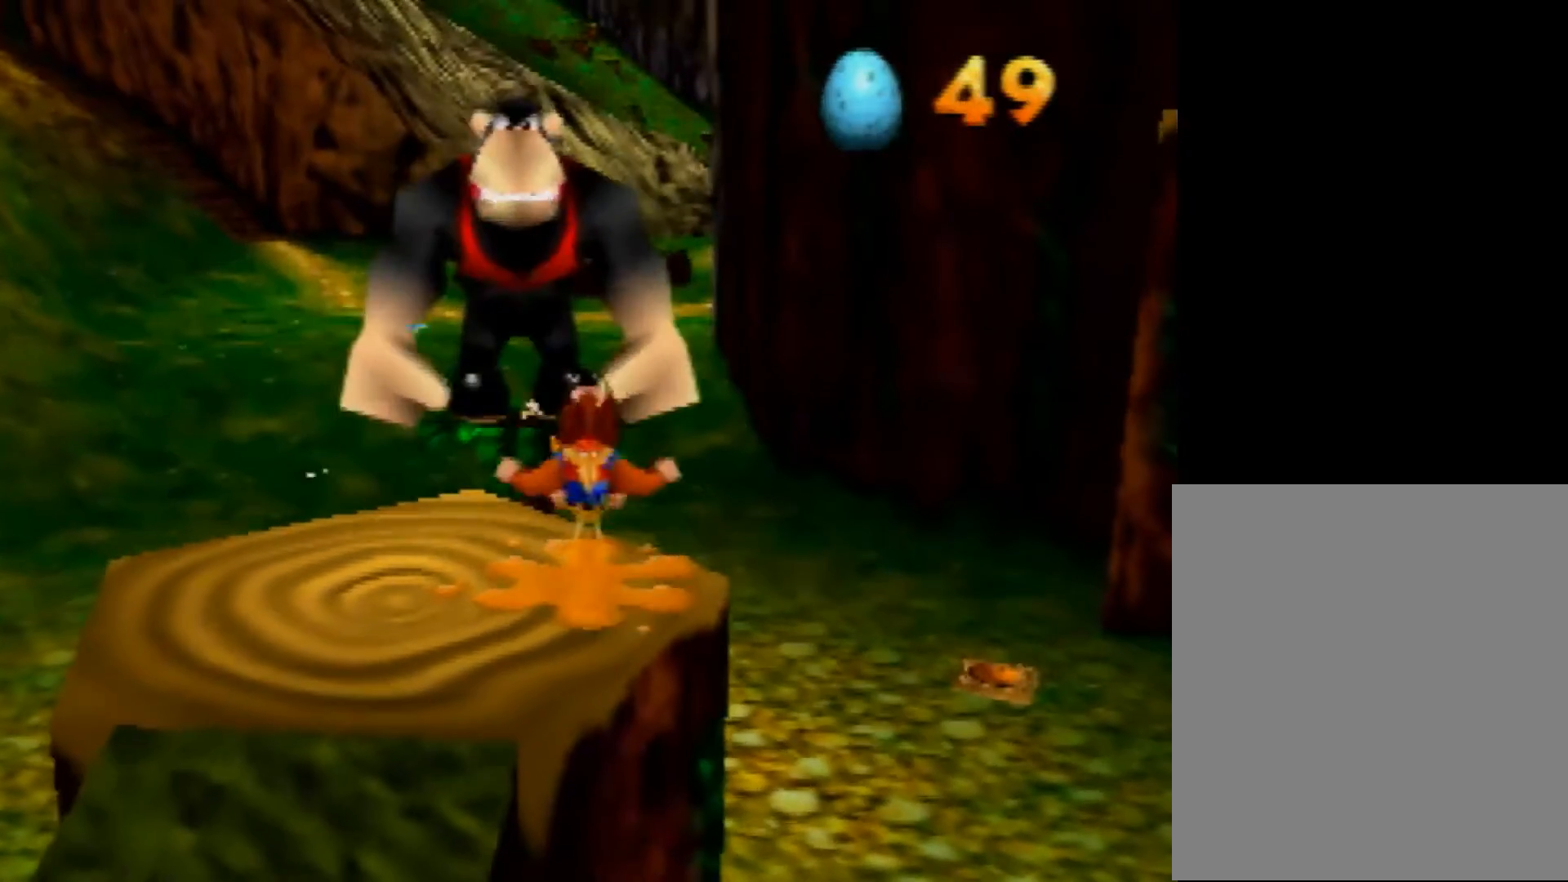
{"buttons": ["A", "Z"], "left_stick": "down-right", "events": [[120, "left_stick", "down-right"], [400, "A", "down"]]}
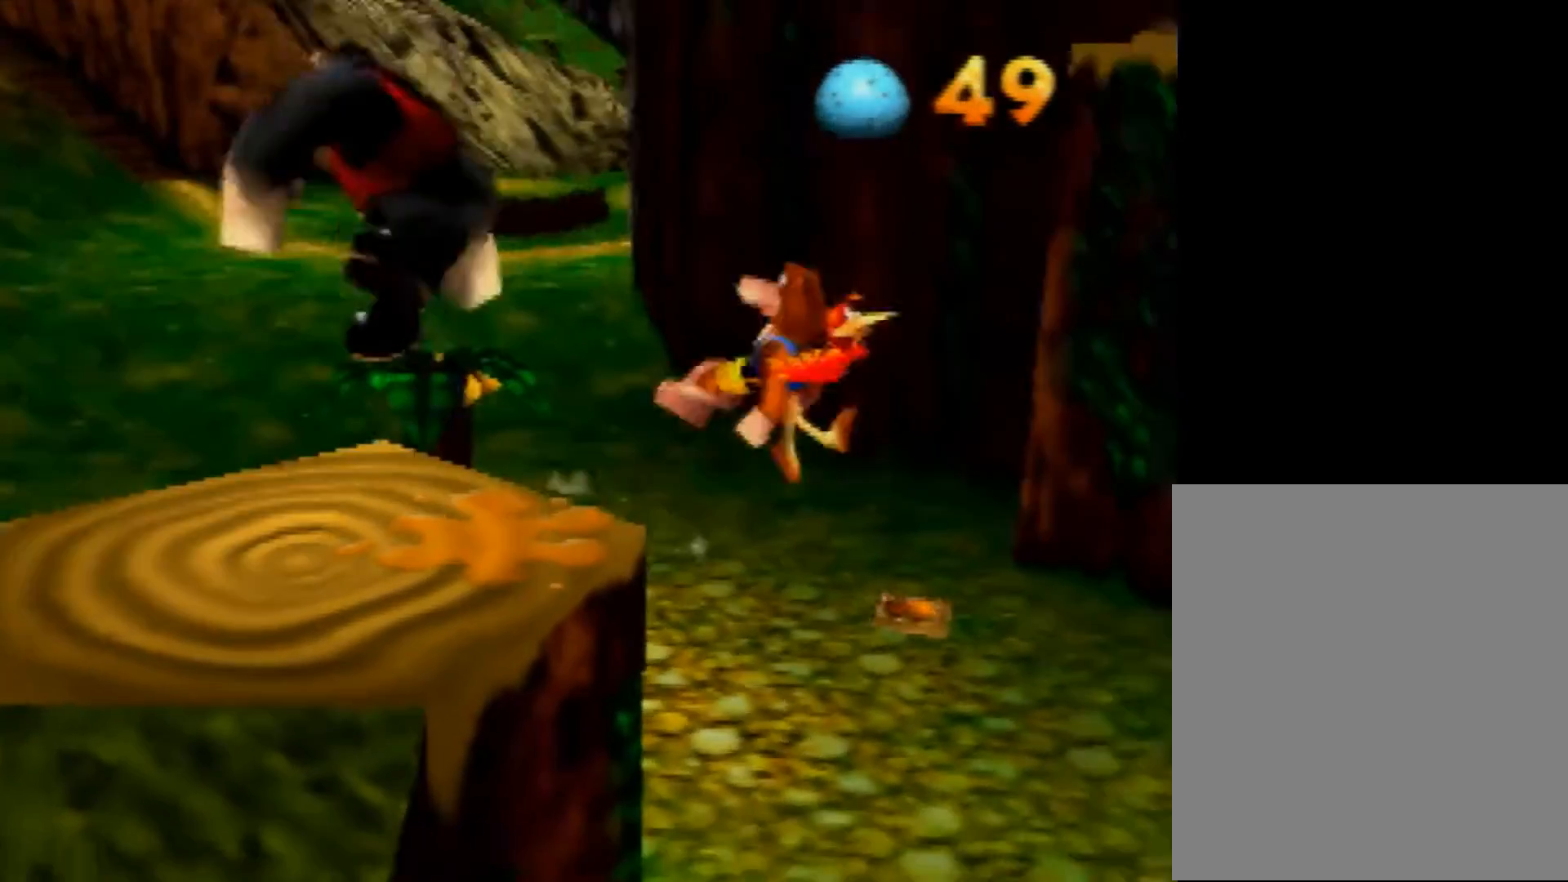
{"buttons": ["A", "Z"], "left_stick": "right", "events": [[280, "left_stick", "right"]]}
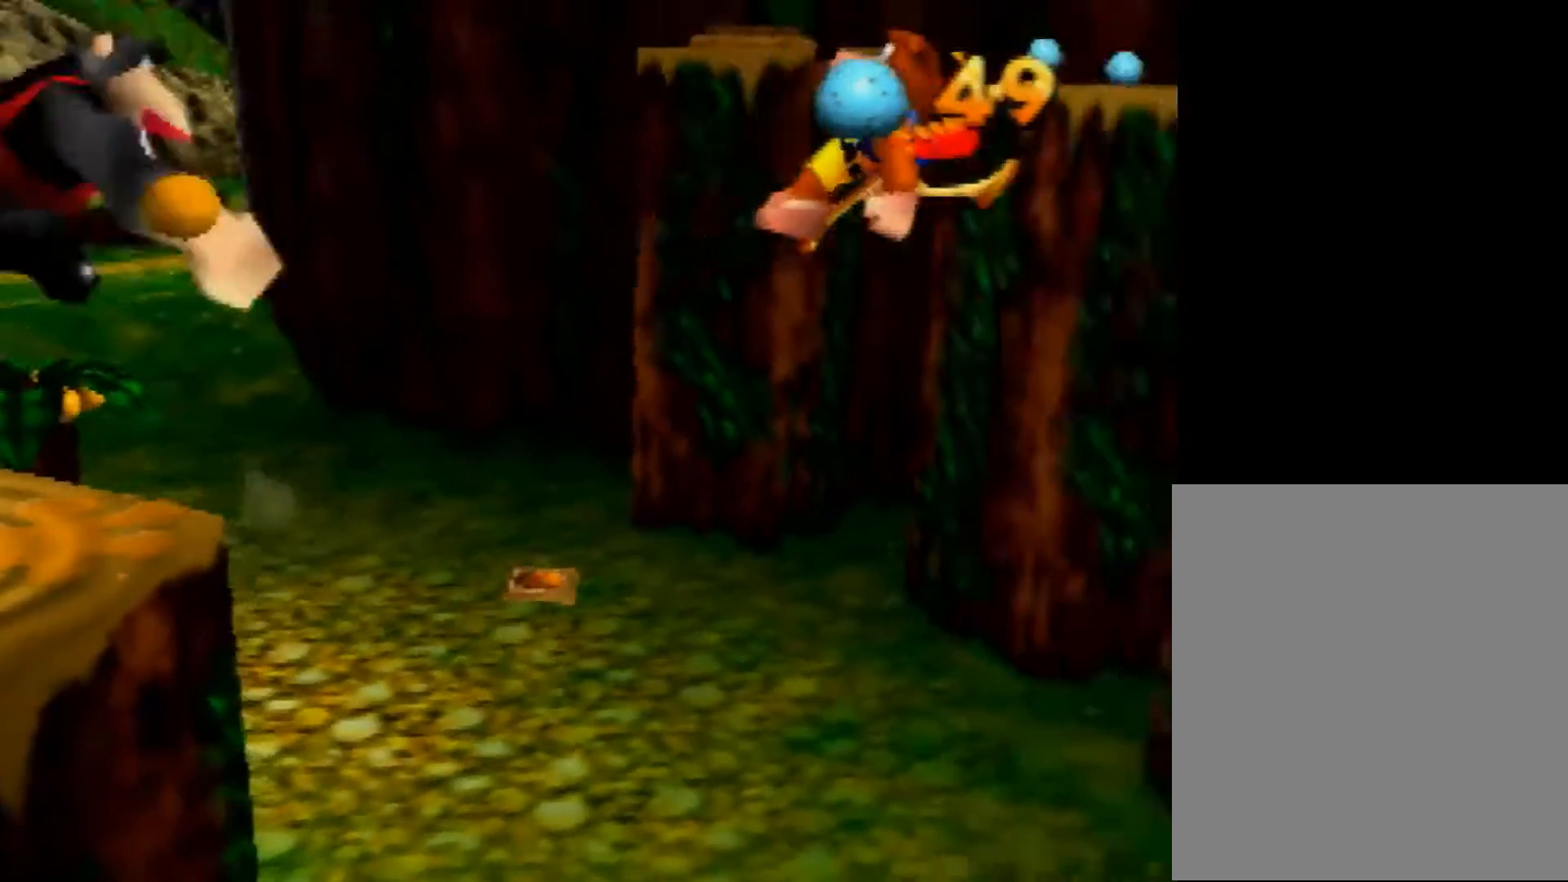
{"buttons": ["A", "Z"], "left_stick": "up-right", "events": [[360, "left_stick", "up-right"]]}
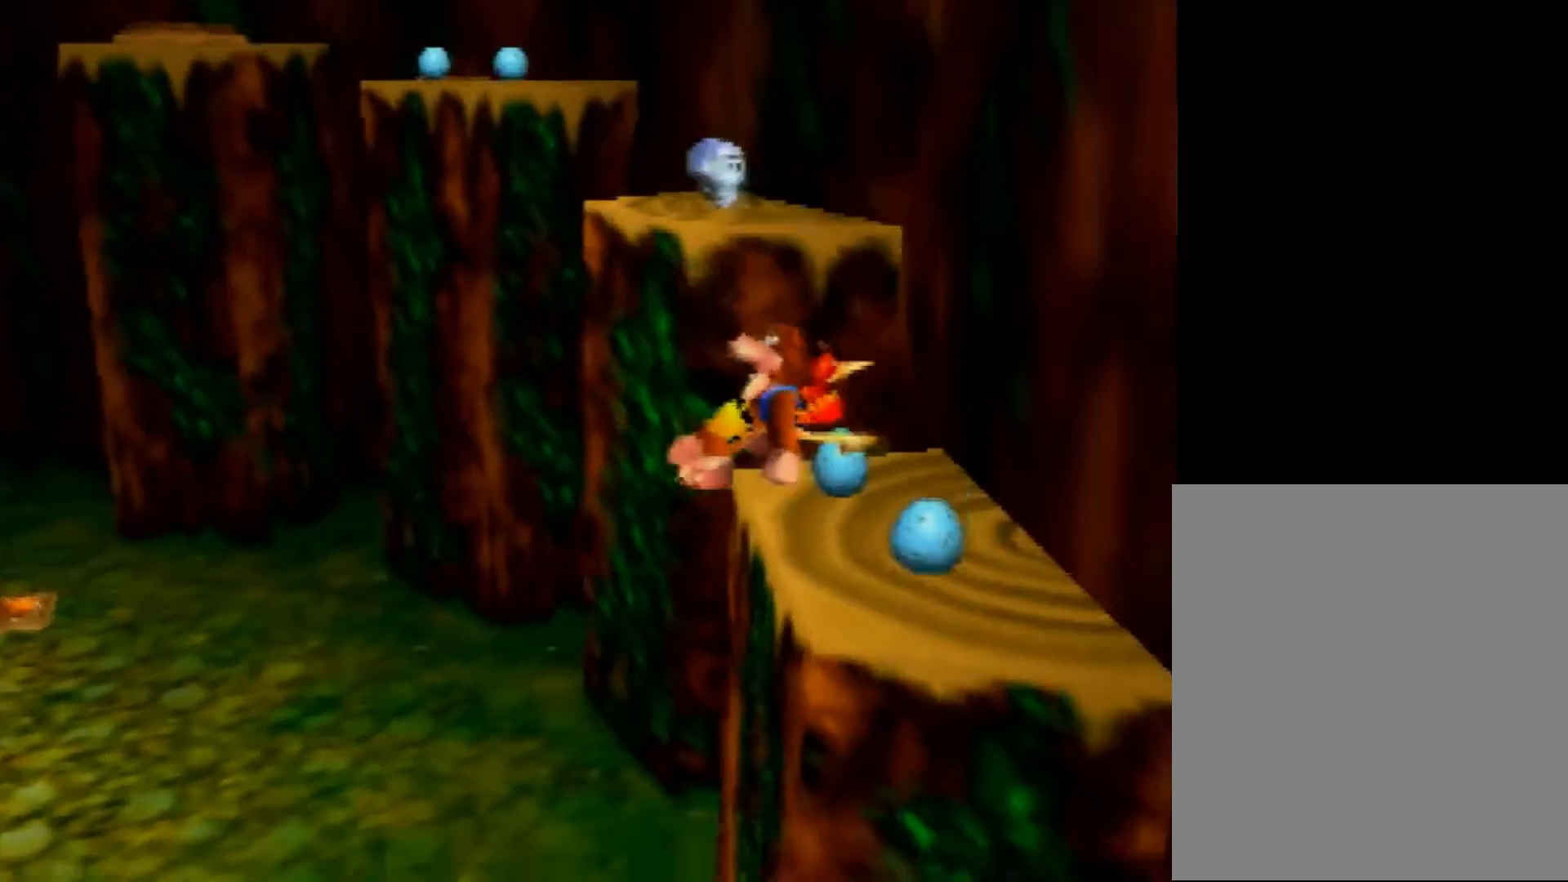
{"buttons": ["A", "Z"], "left_stick": "up", "events": [[80, "A", "up"], [120, "left_stick", "up"], [240, "A", "down"]]}
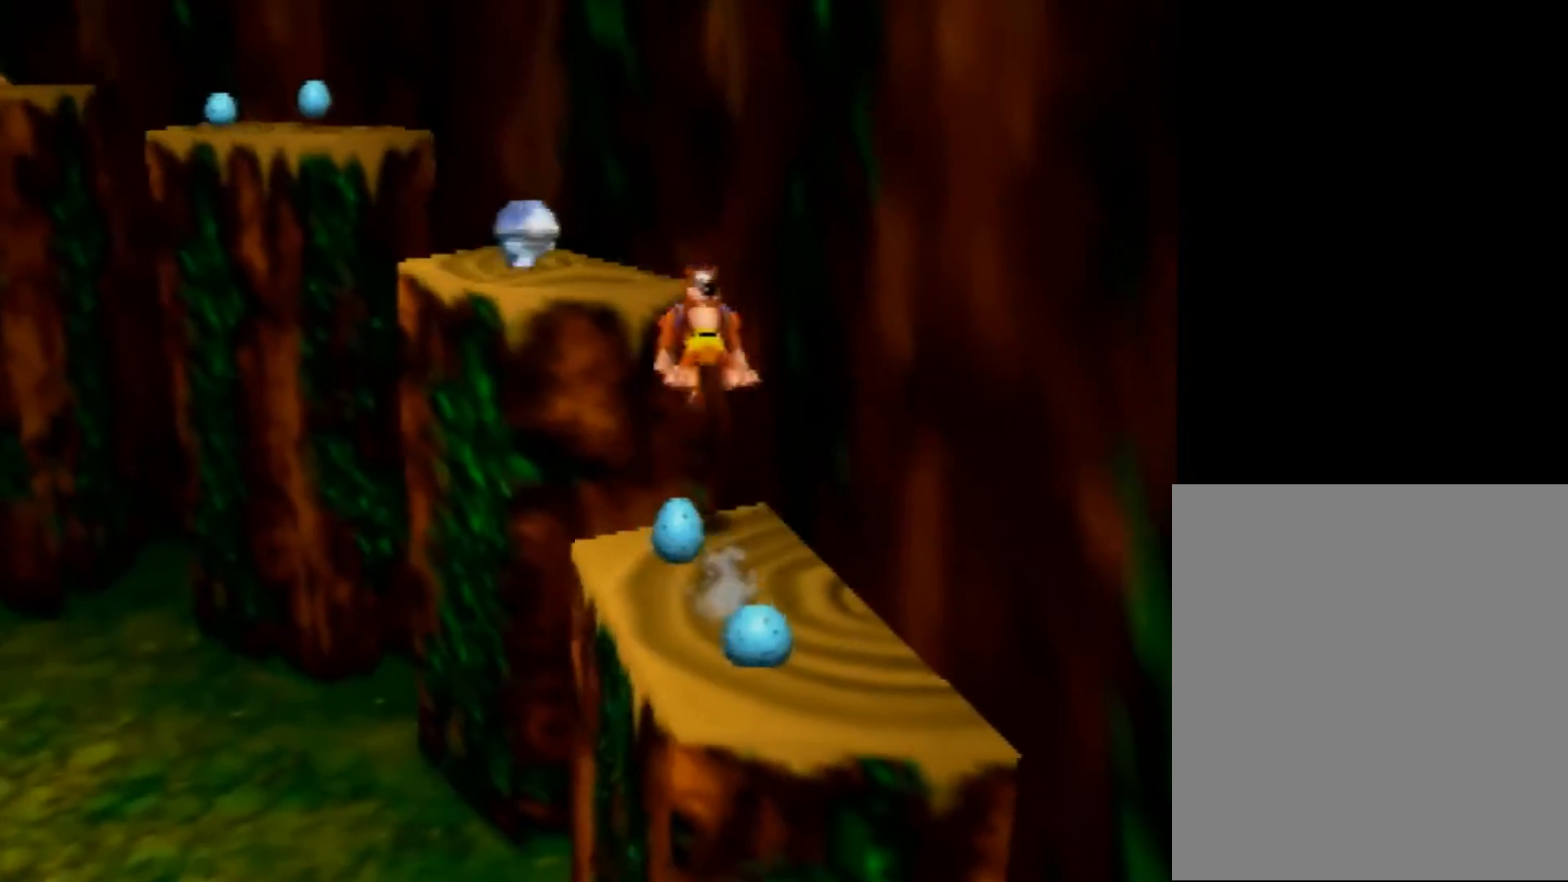
{"buttons": [], "left_stick": "center", "events": [[160, "A", "up"], [200, "left_stick", "up-left"], [280, "Z", "up"], [400, "B", "down"], [480, "B", "up"], [520, "left_stick", "center"]]}
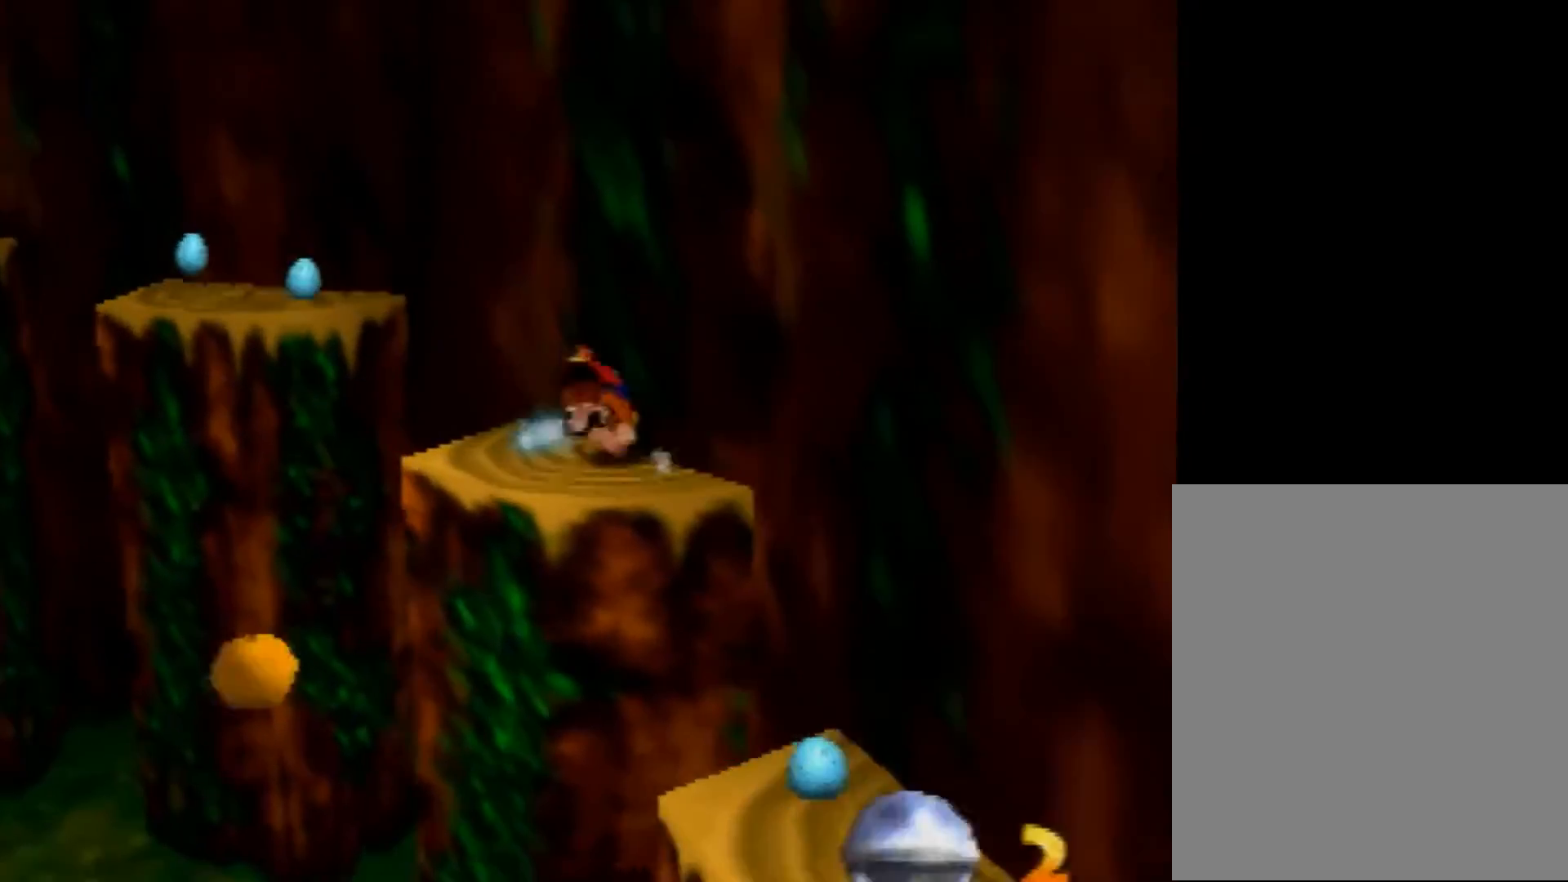
{"buttons": ["Z", "C_UP"], "left_stick": "down-left", "events": [[240, "Z", "down"], [400, "C_UP", "down"], [400, "left_stick", "down-left"]]}
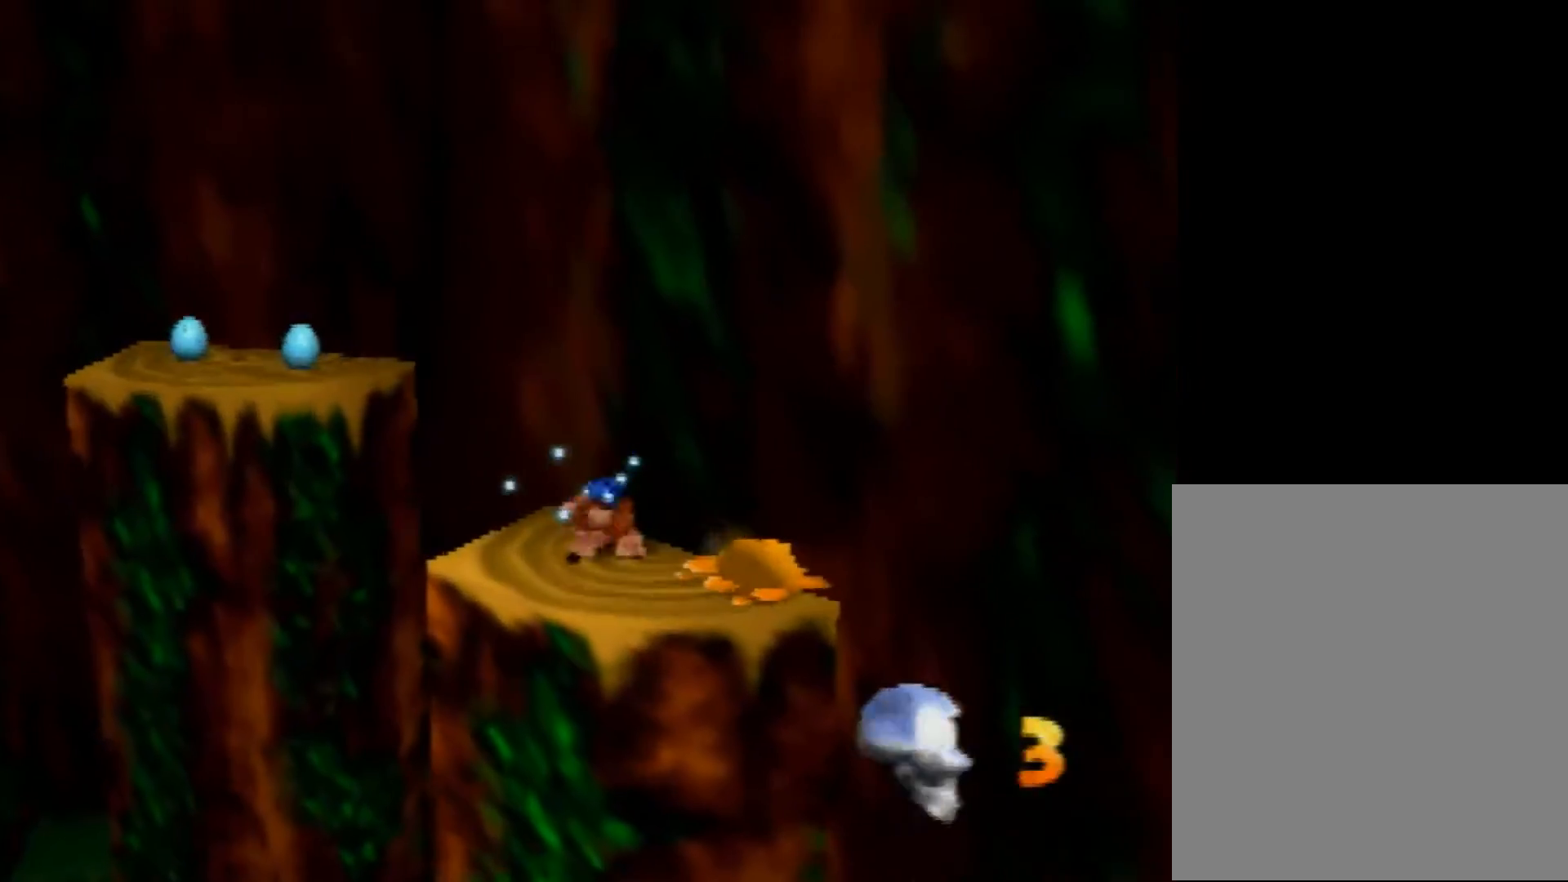
{"buttons": ["Z", "C_UP"], "left_stick": "down-left", "events": [[40, "C_UP", "up"], [120, "C_UP", "down"], [200, "C_UP", "up"], [280, "C_UP", "down"], [400, "C_UP", "up"], [480, "C_UP", "down"]]}